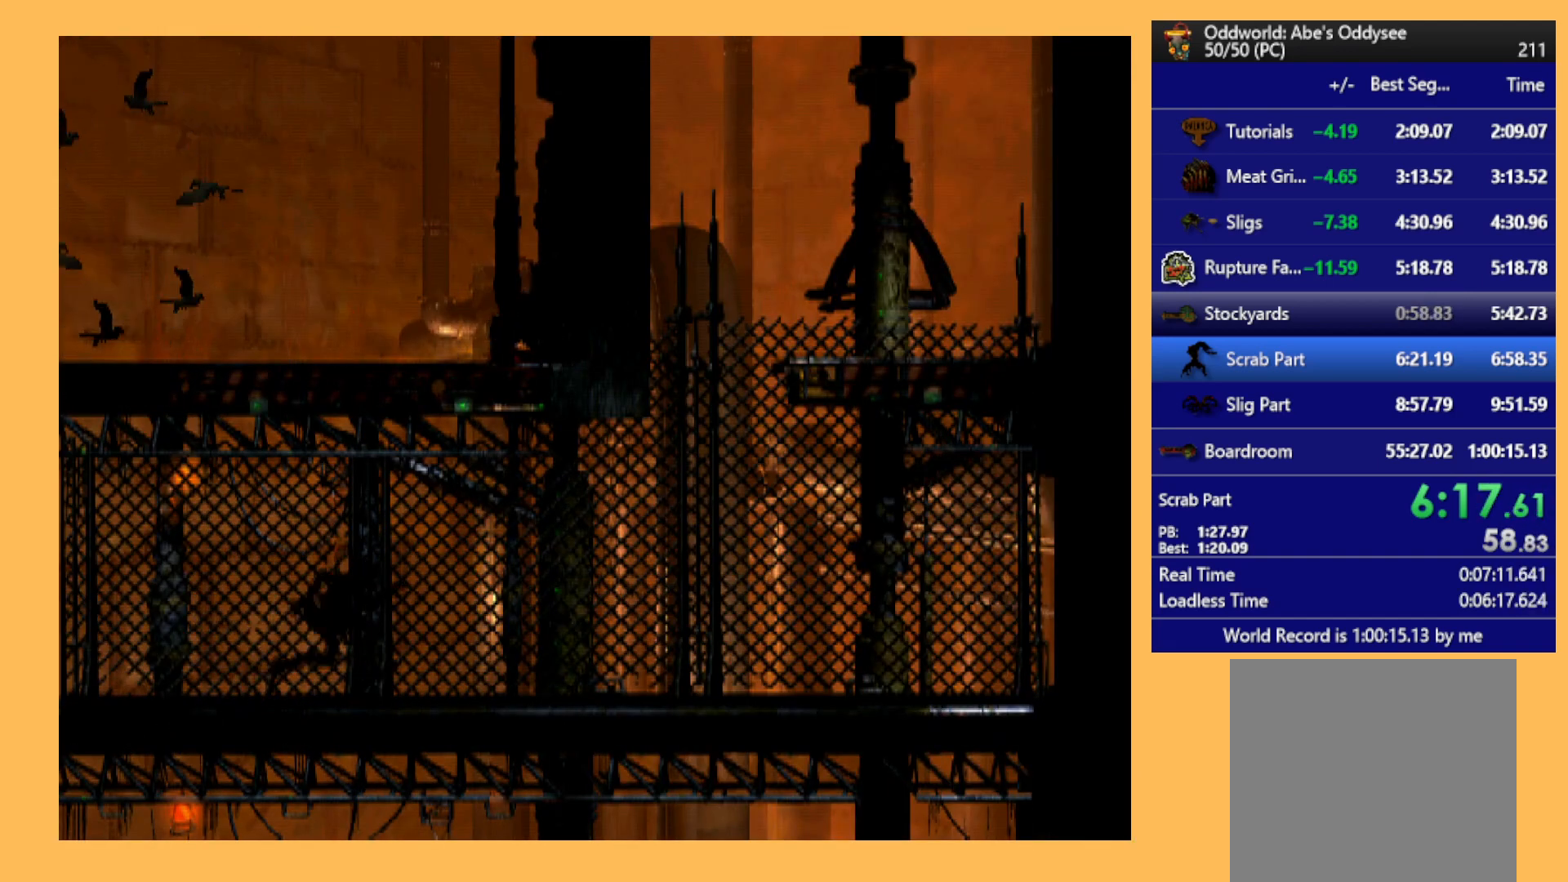
Gameplay with a controller (Xbox layout); each line is a JSON object with the inputs held at the frame after it. "events" lists button and stick changes between this image and that frame as [ms after this image, input, new state], when the widget could be followed in between. Not read: right_stick.
{"buttons": ["Y", "R1", "DPAD_UP", "DPAD_RIGHT"], "left_stick": "center", "events": [[433, "DPAD_UP", "down"], [467, "Y", "down"]]}
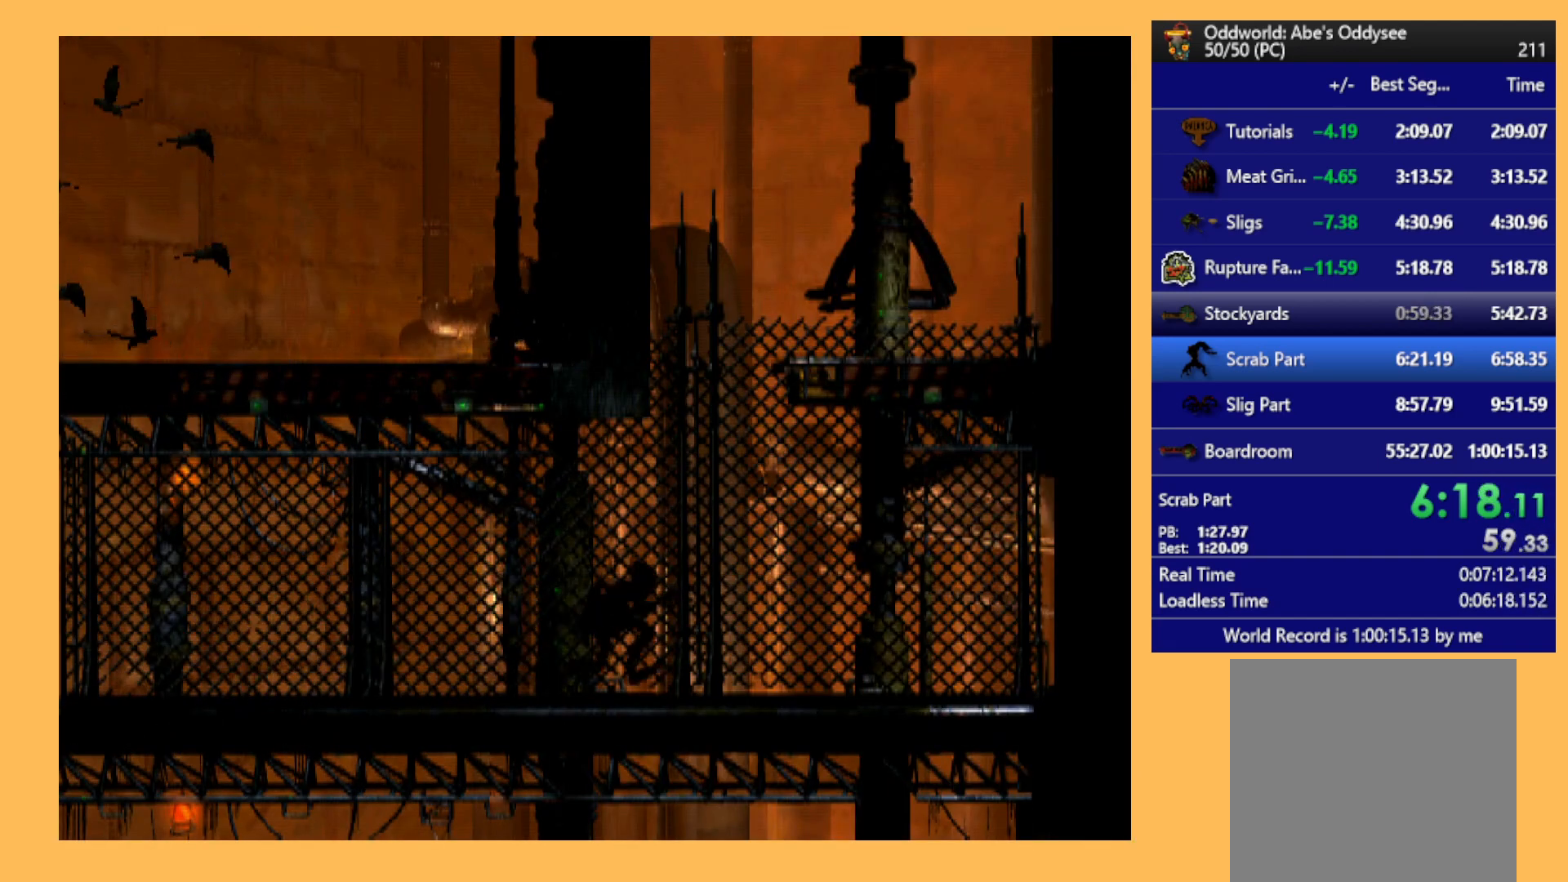
{"buttons": ["DPAD_UP"], "left_stick": "center", "events": [[133, "DPAD_RIGHT", "up"], [367, "Y", "up"], [400, "R1", "up"]]}
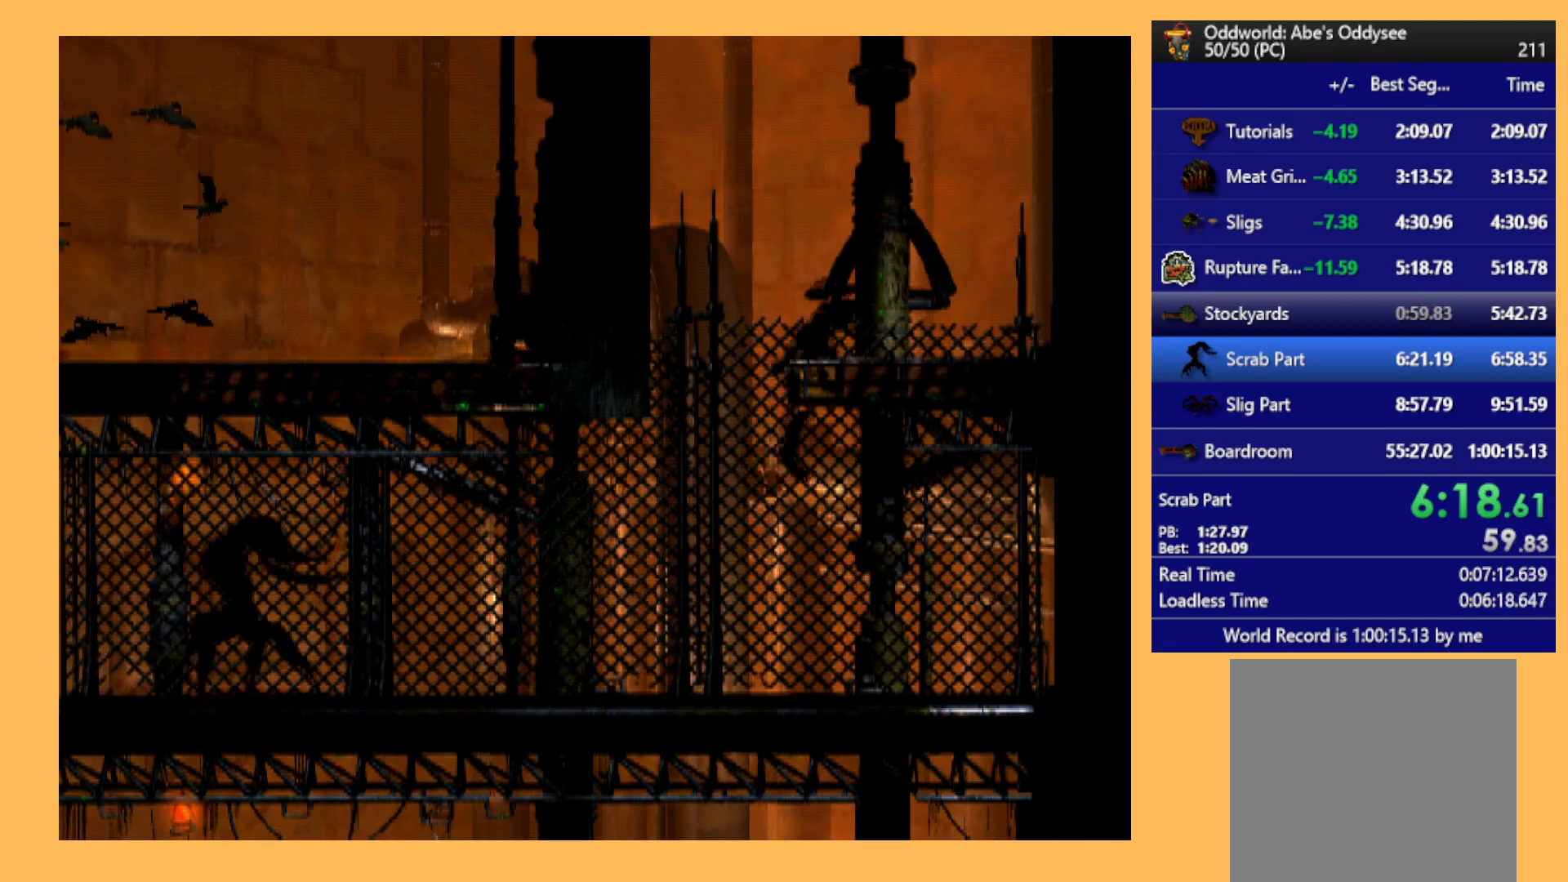
{"buttons": ["L1", "R1"], "left_stick": "center", "events": [[67, "DPAD_UP", "up"], [267, "L1", "down"], [300, "R1", "down"]]}
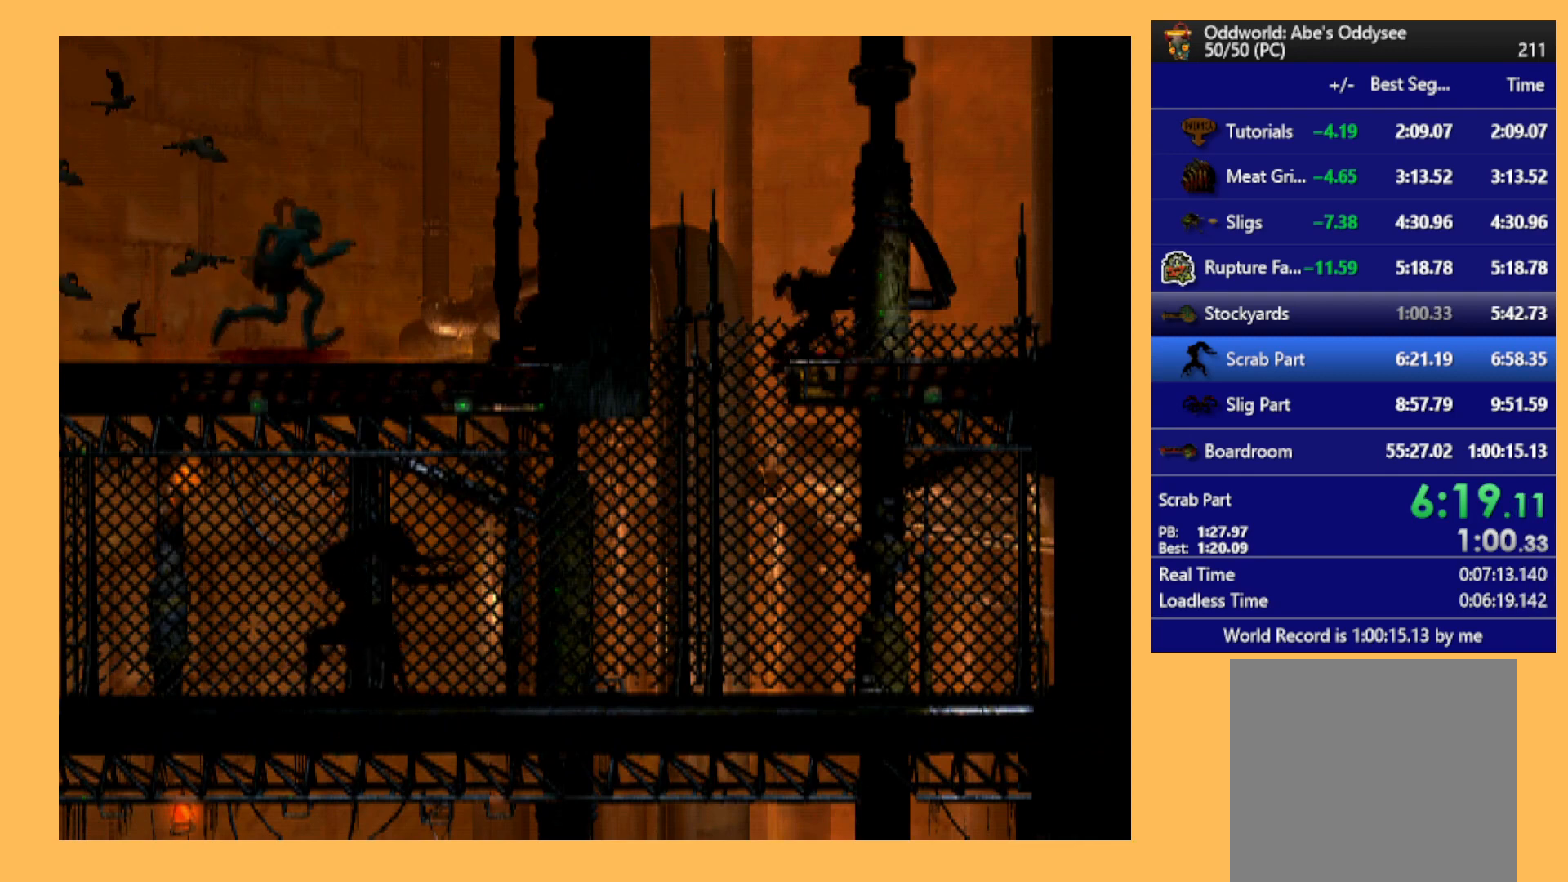
{"buttons": ["L1", "R1"], "left_stick": "center", "events": []}
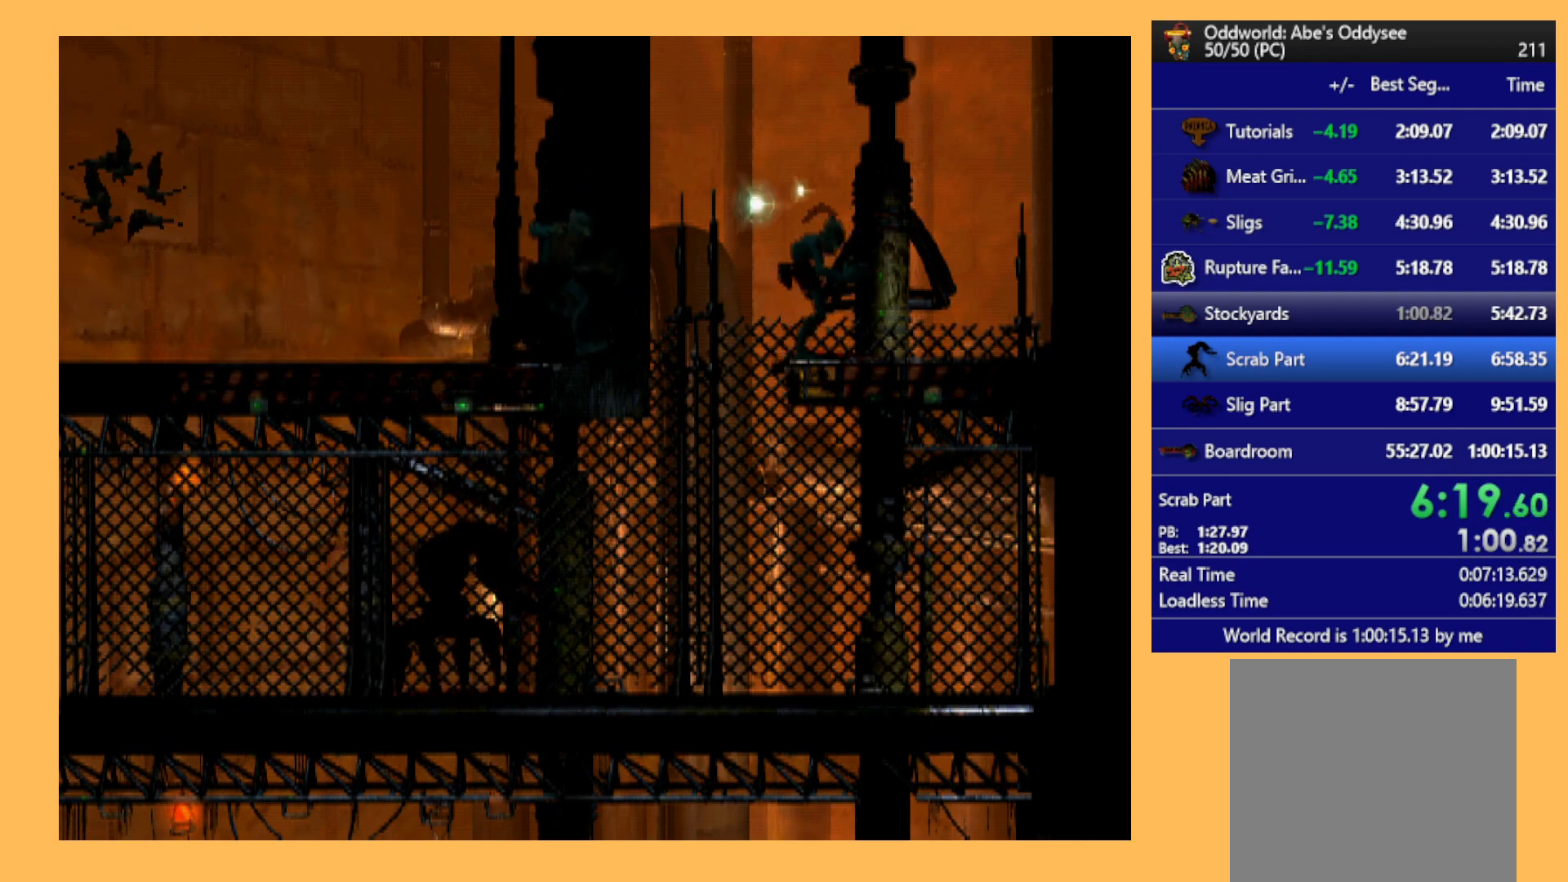
{"buttons": ["L1", "R1"], "left_stick": "center", "events": []}
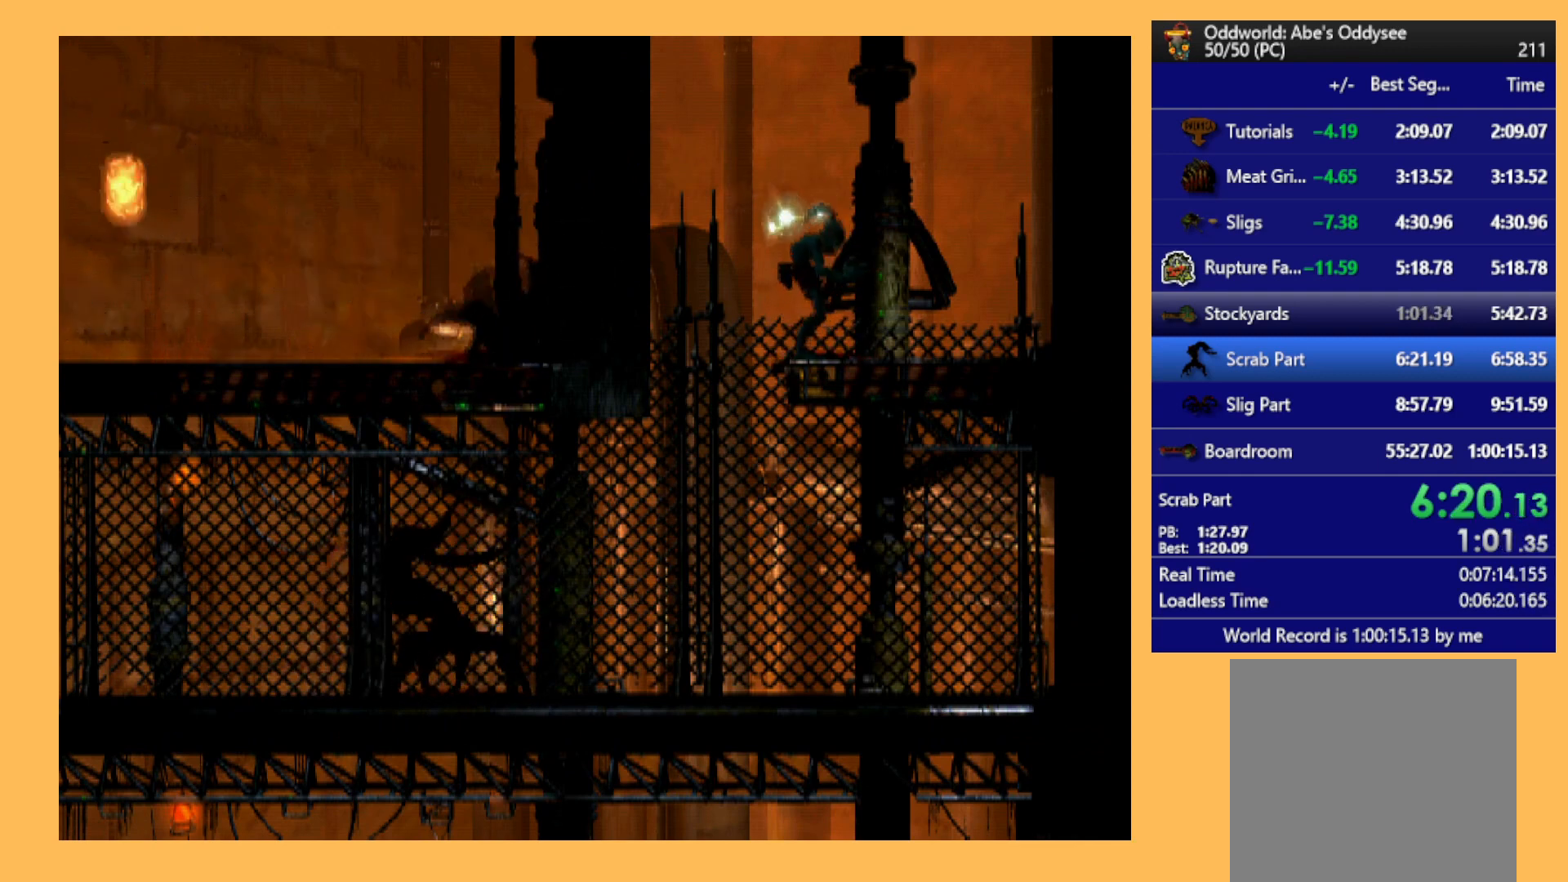
{"buttons": ["L1", "R1"], "left_stick": "center", "events": []}
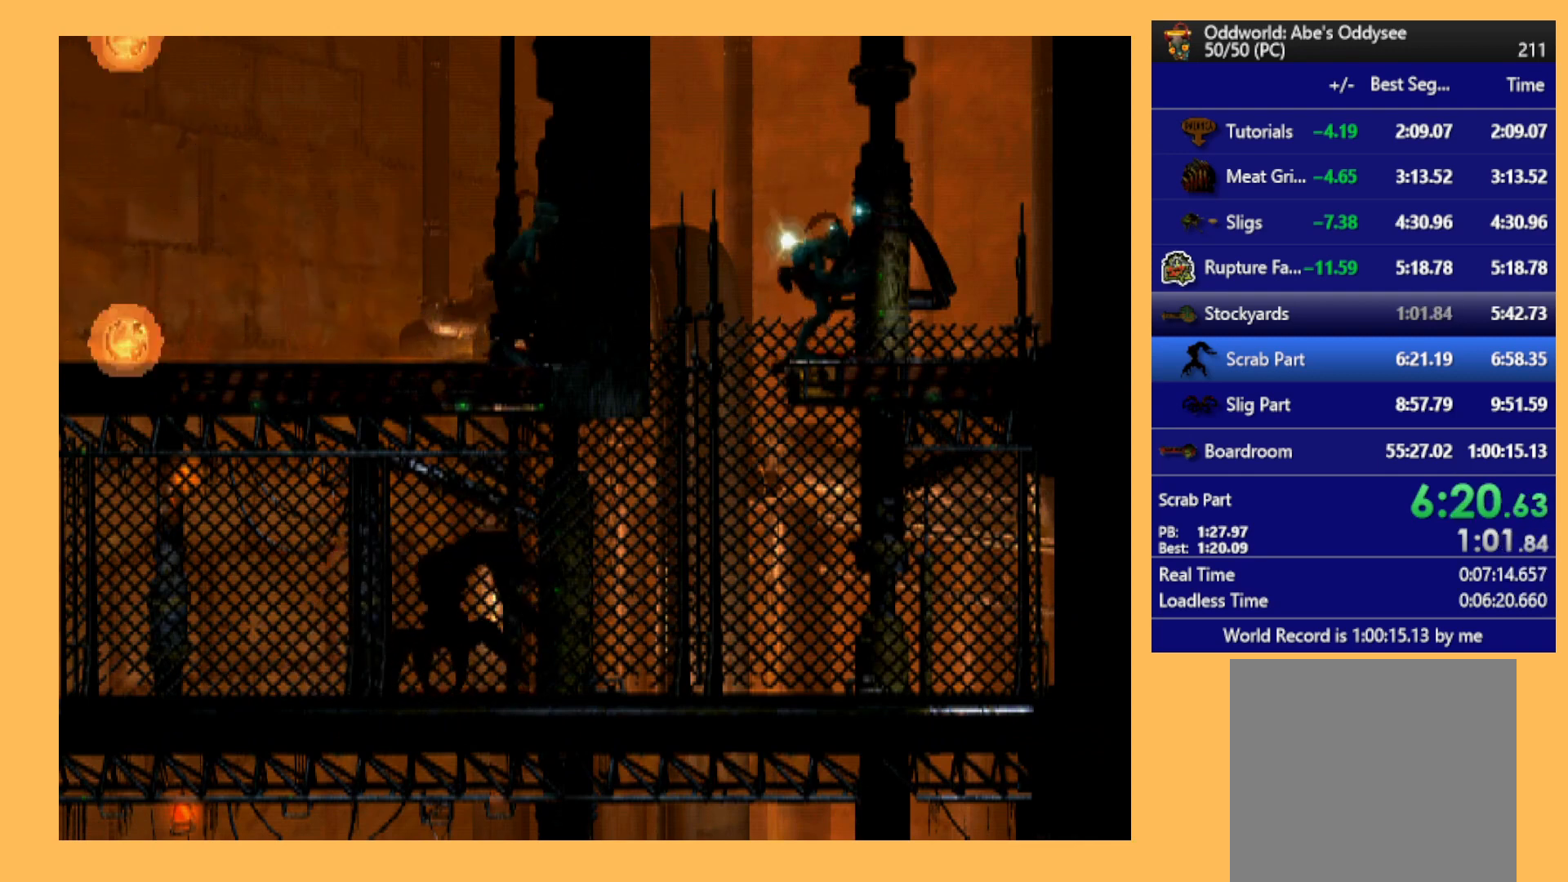
{"buttons": ["L1", "R1"], "left_stick": "center", "events": []}
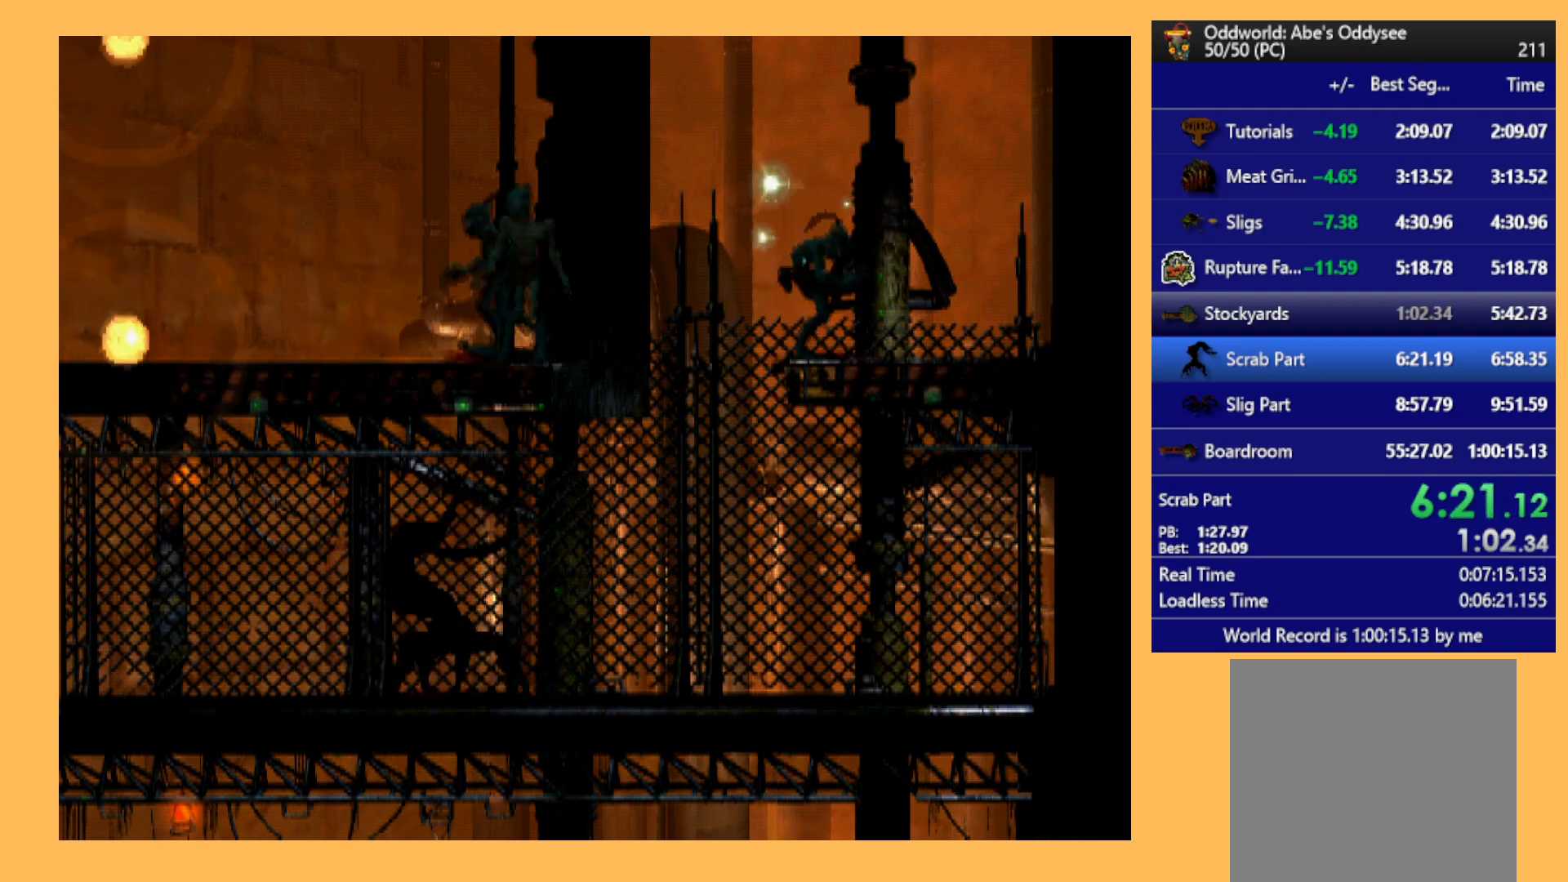
{"buttons": ["L1", "R1"], "left_stick": "center", "events": []}
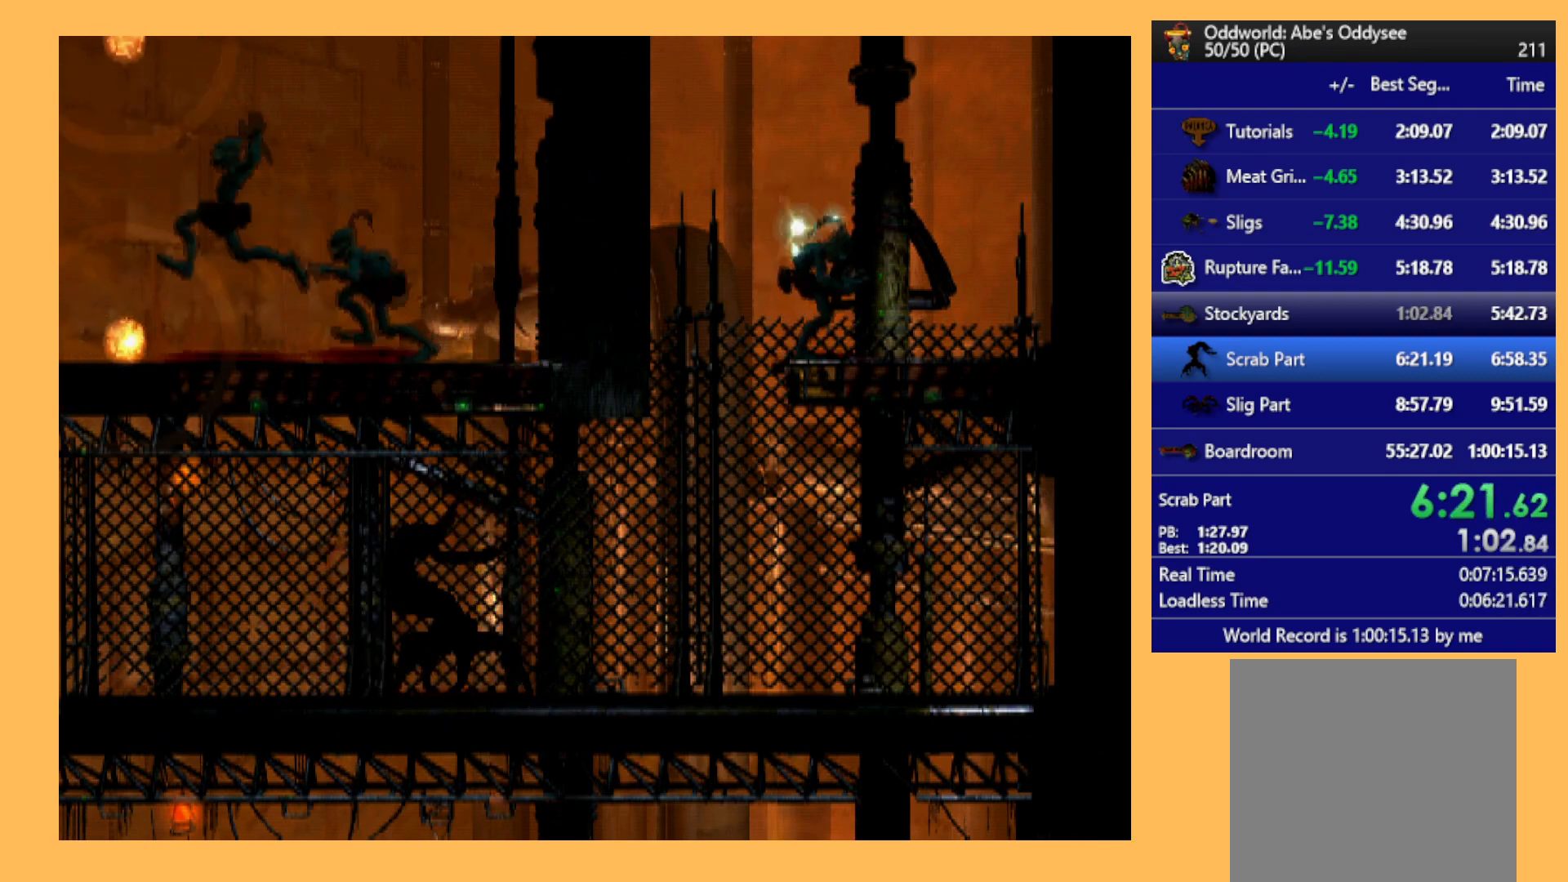
{"buttons": ["L1", "R1"], "left_stick": "center", "events": []}
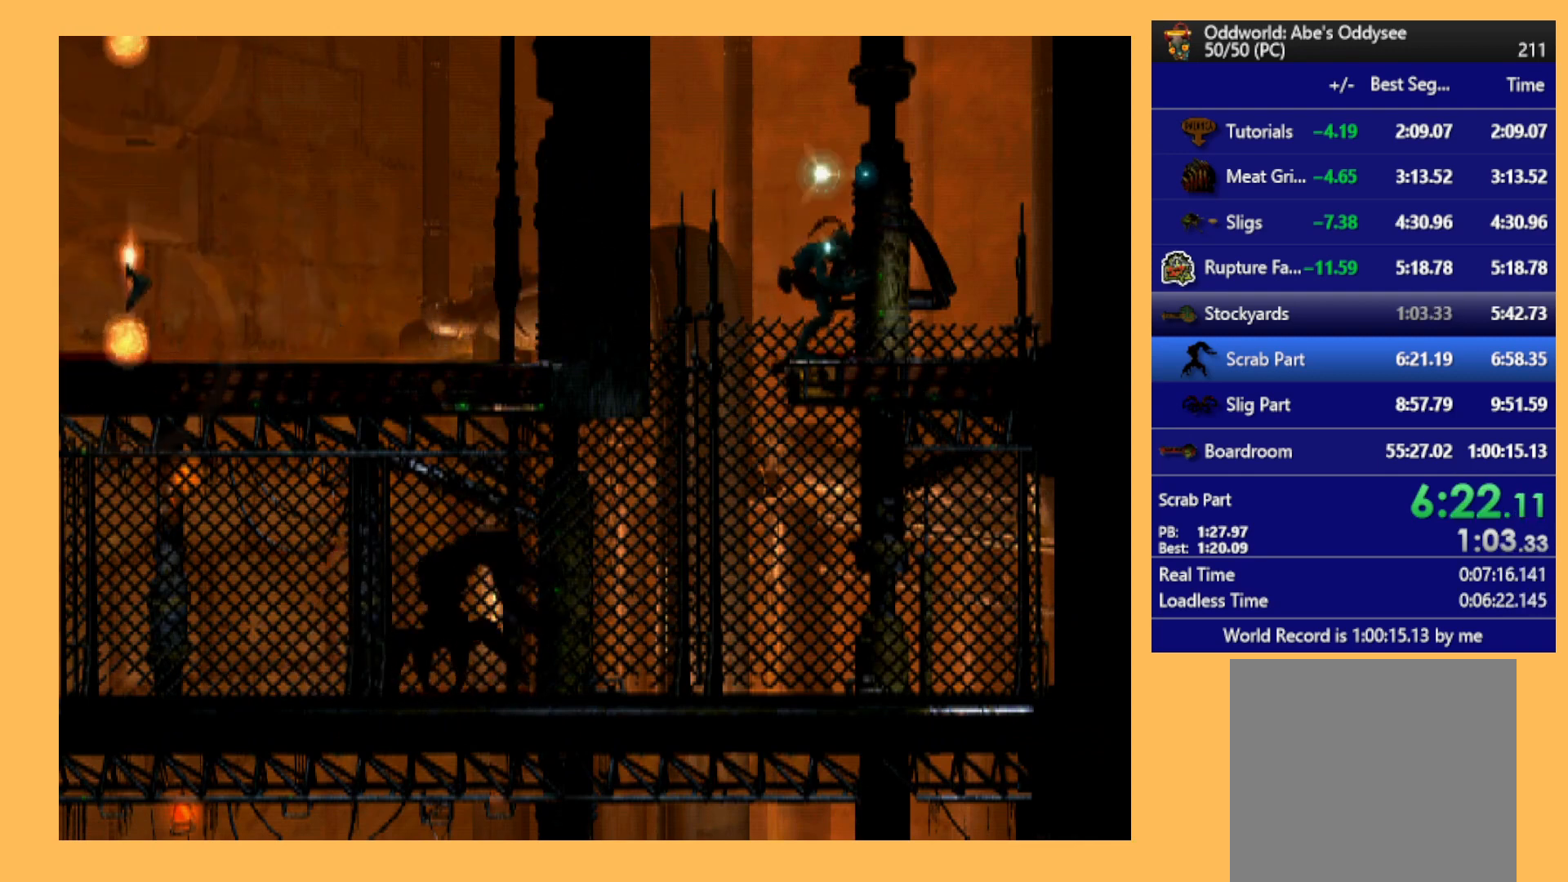
{"buttons": [], "left_stick": "center", "events": [[67, "L1", "up"], [67, "R1", "up"]]}
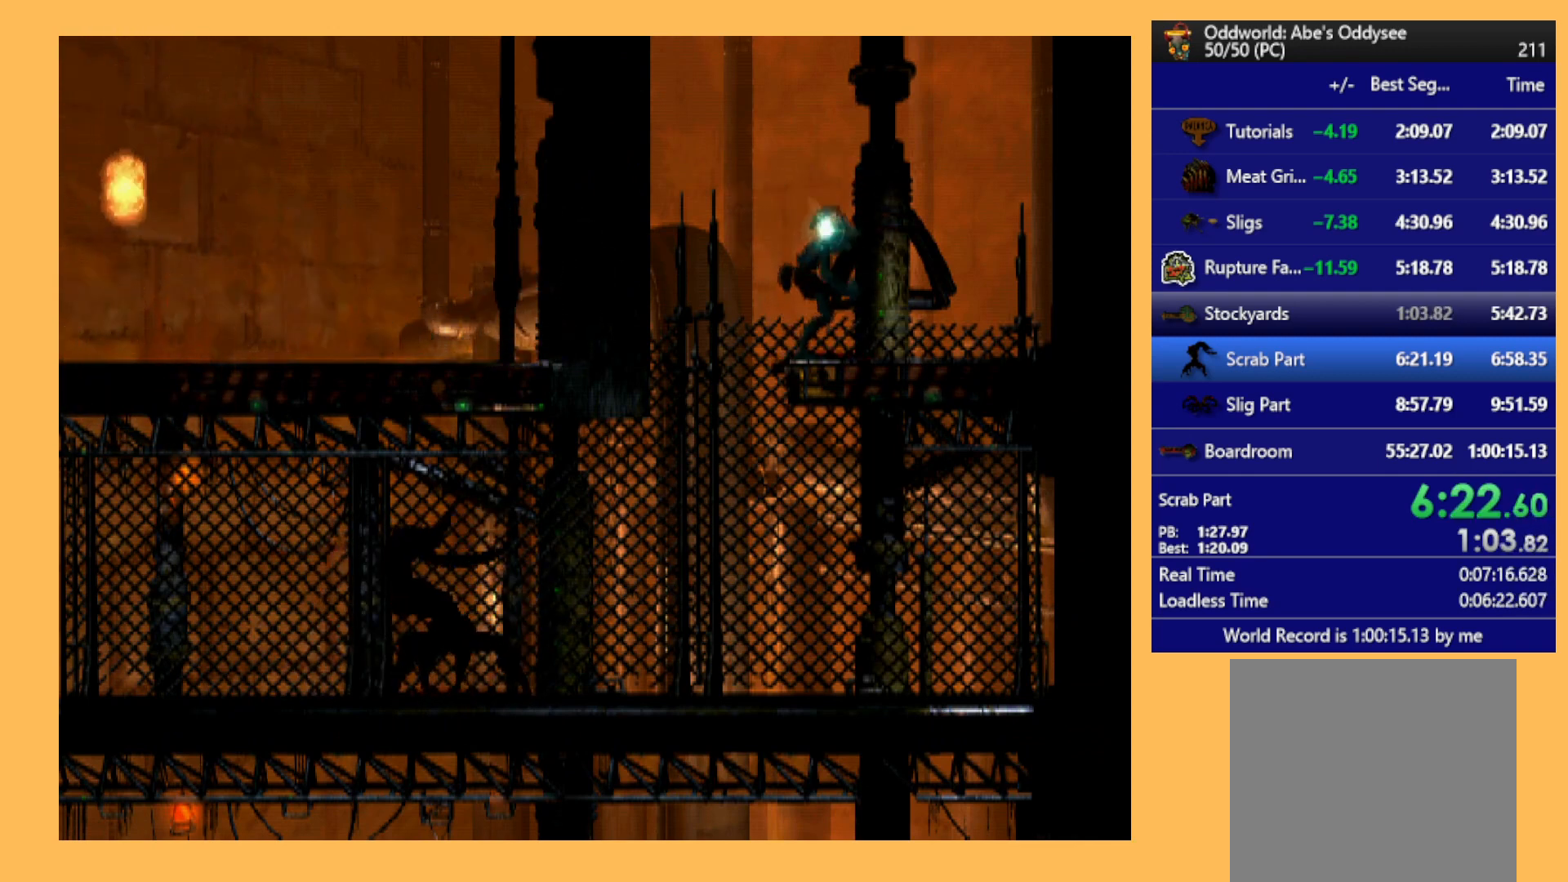
{"buttons": [], "left_stick": "center", "events": [[300, "DPAD_LEFT", "down"], [467, "DPAD_LEFT", "up"]]}
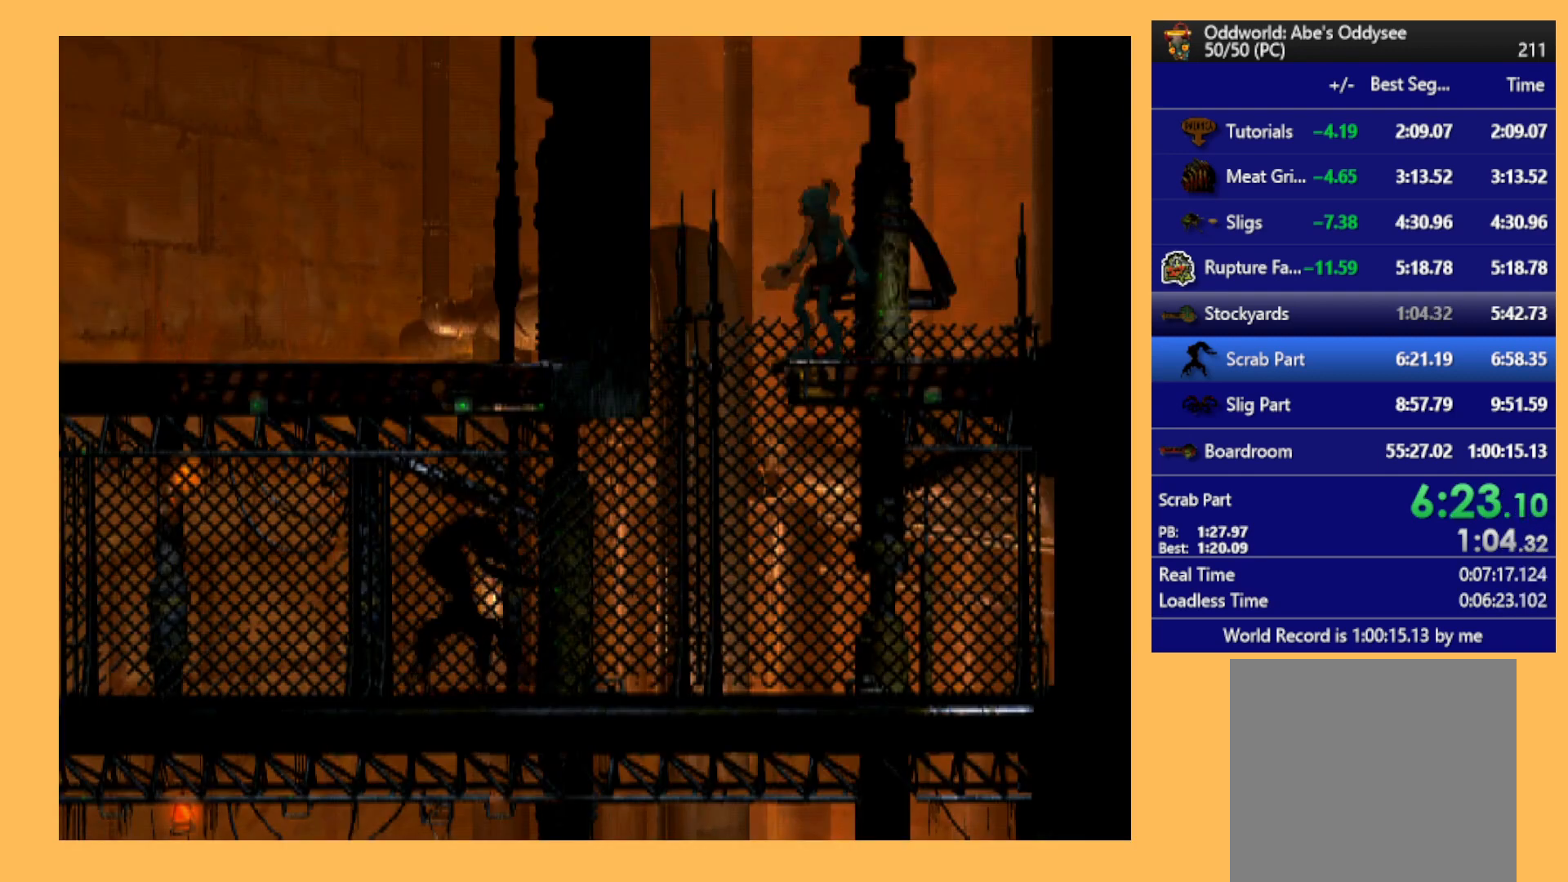
{"buttons": ["R1"], "left_stick": "center", "events": [[233, "R1", "down"]]}
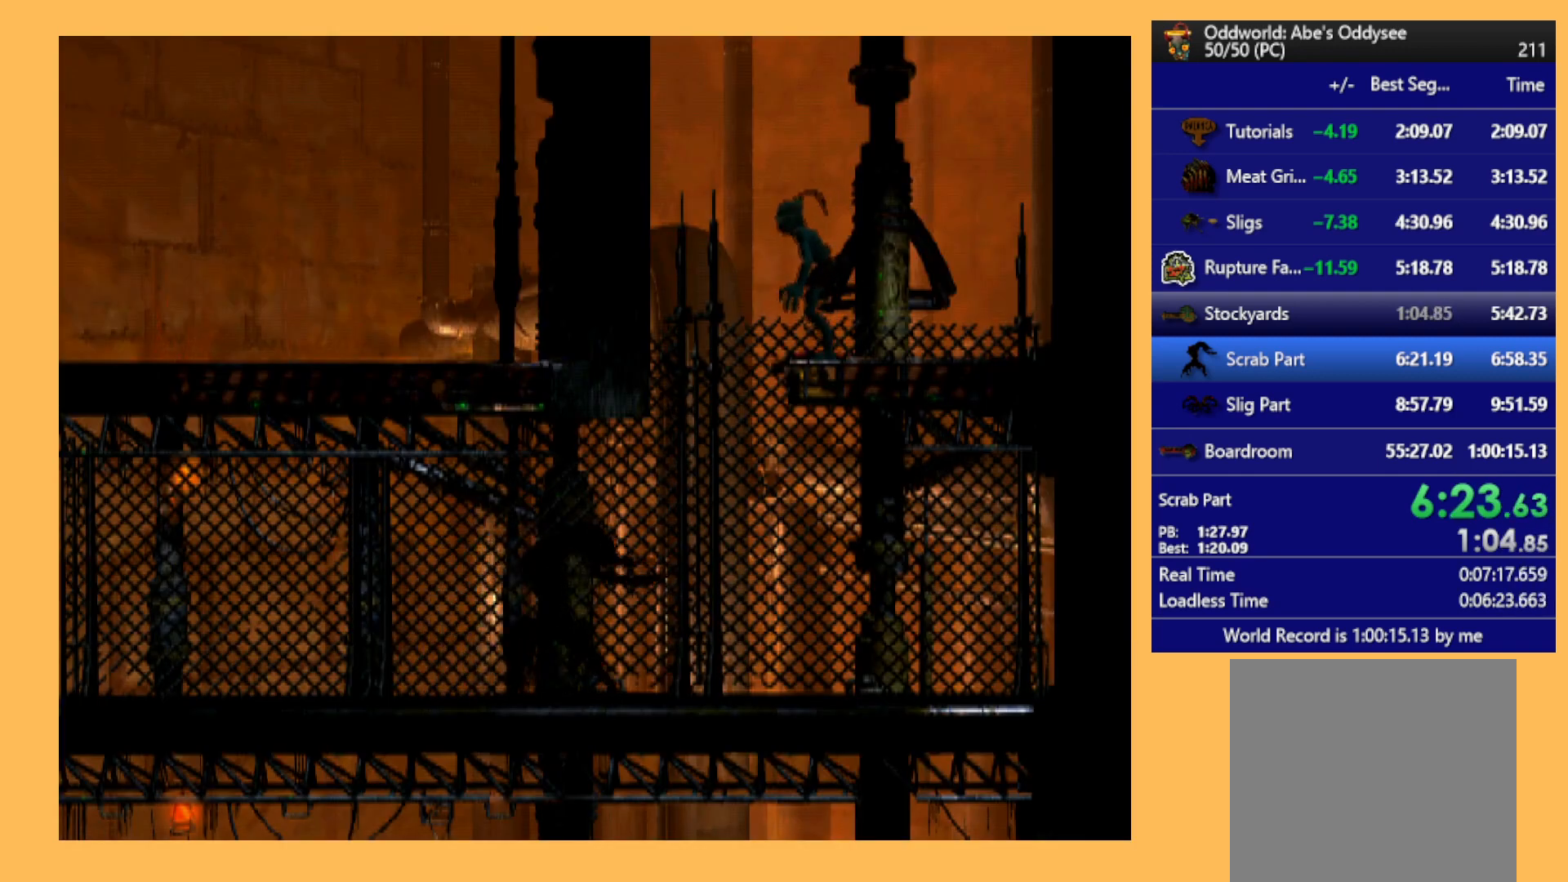
{"buttons": ["R1"], "left_stick": "center", "events": []}
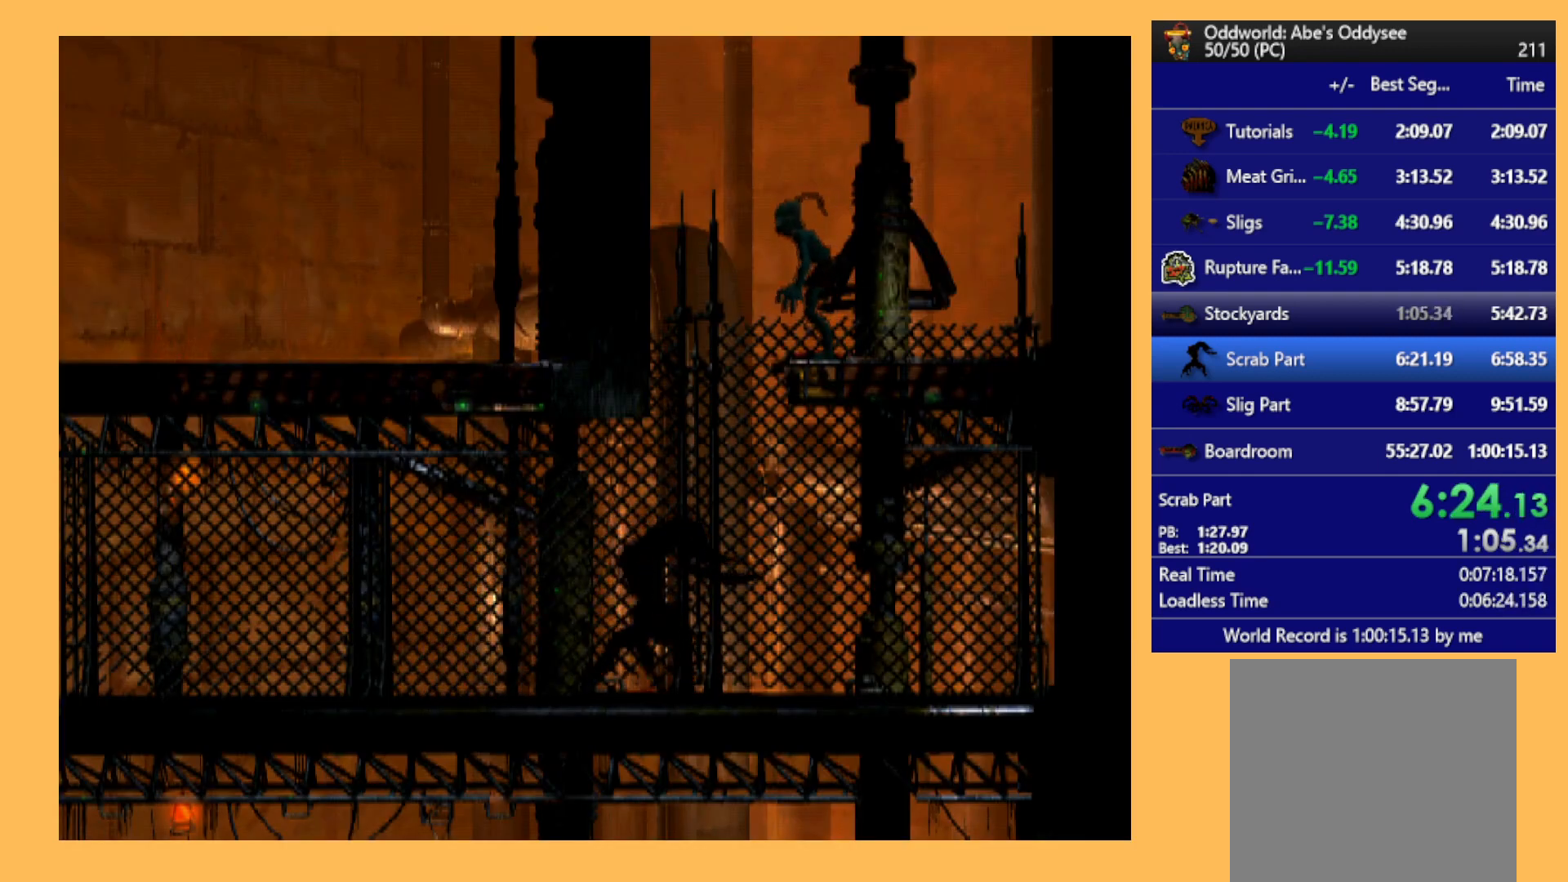
{"buttons": ["R1", "DPAD_LEFT"], "left_stick": "center", "events": [[333, "DPAD_LEFT", "down"]]}
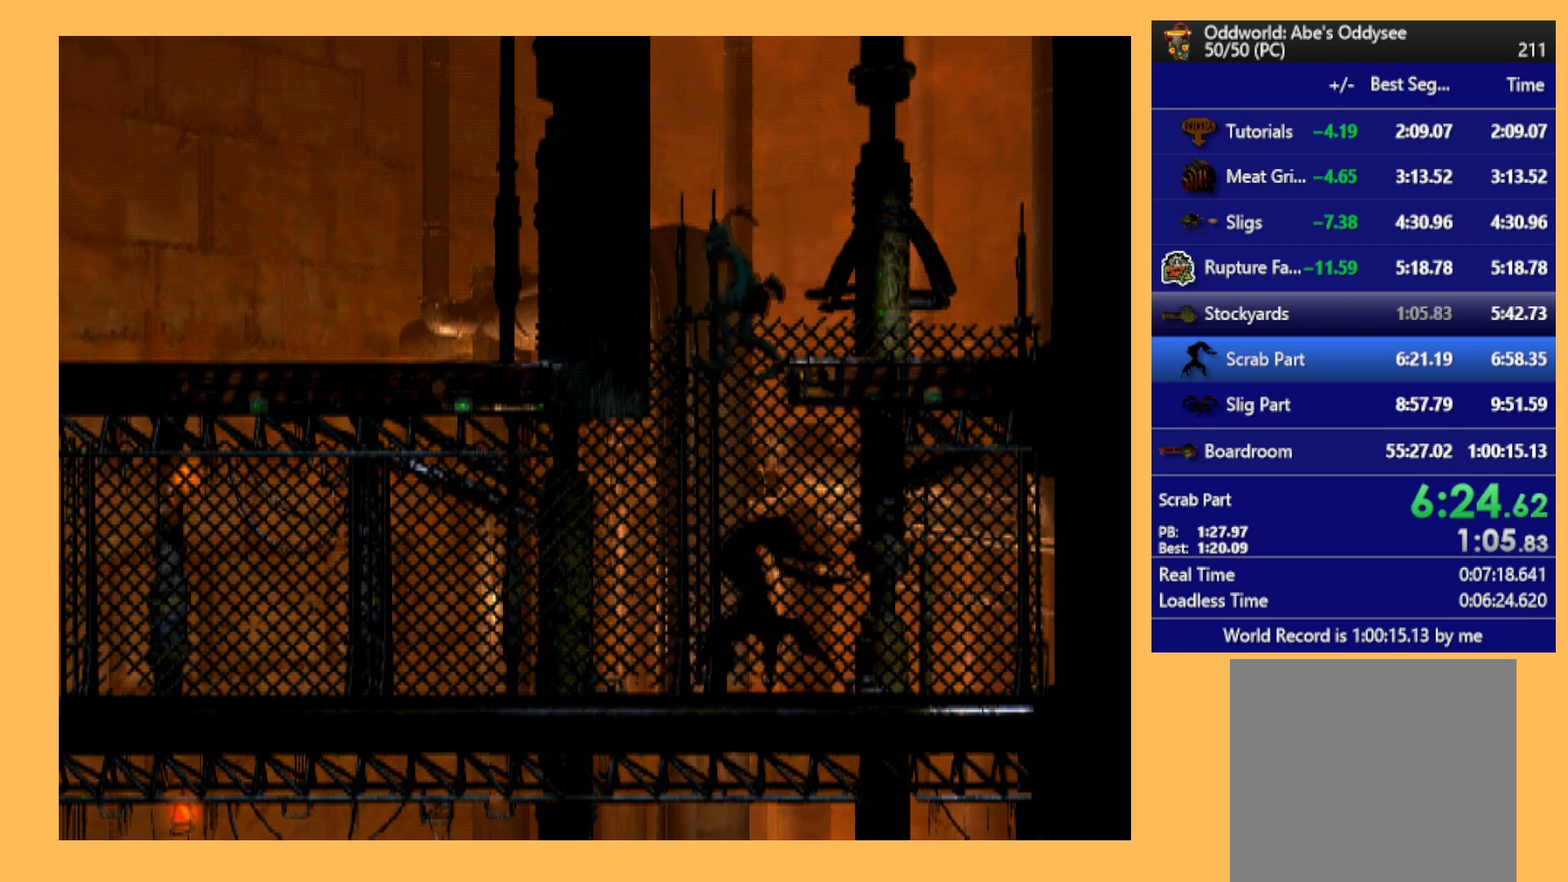
{"buttons": ["R1", "DPAD_LEFT"], "left_stick": "center", "events": []}
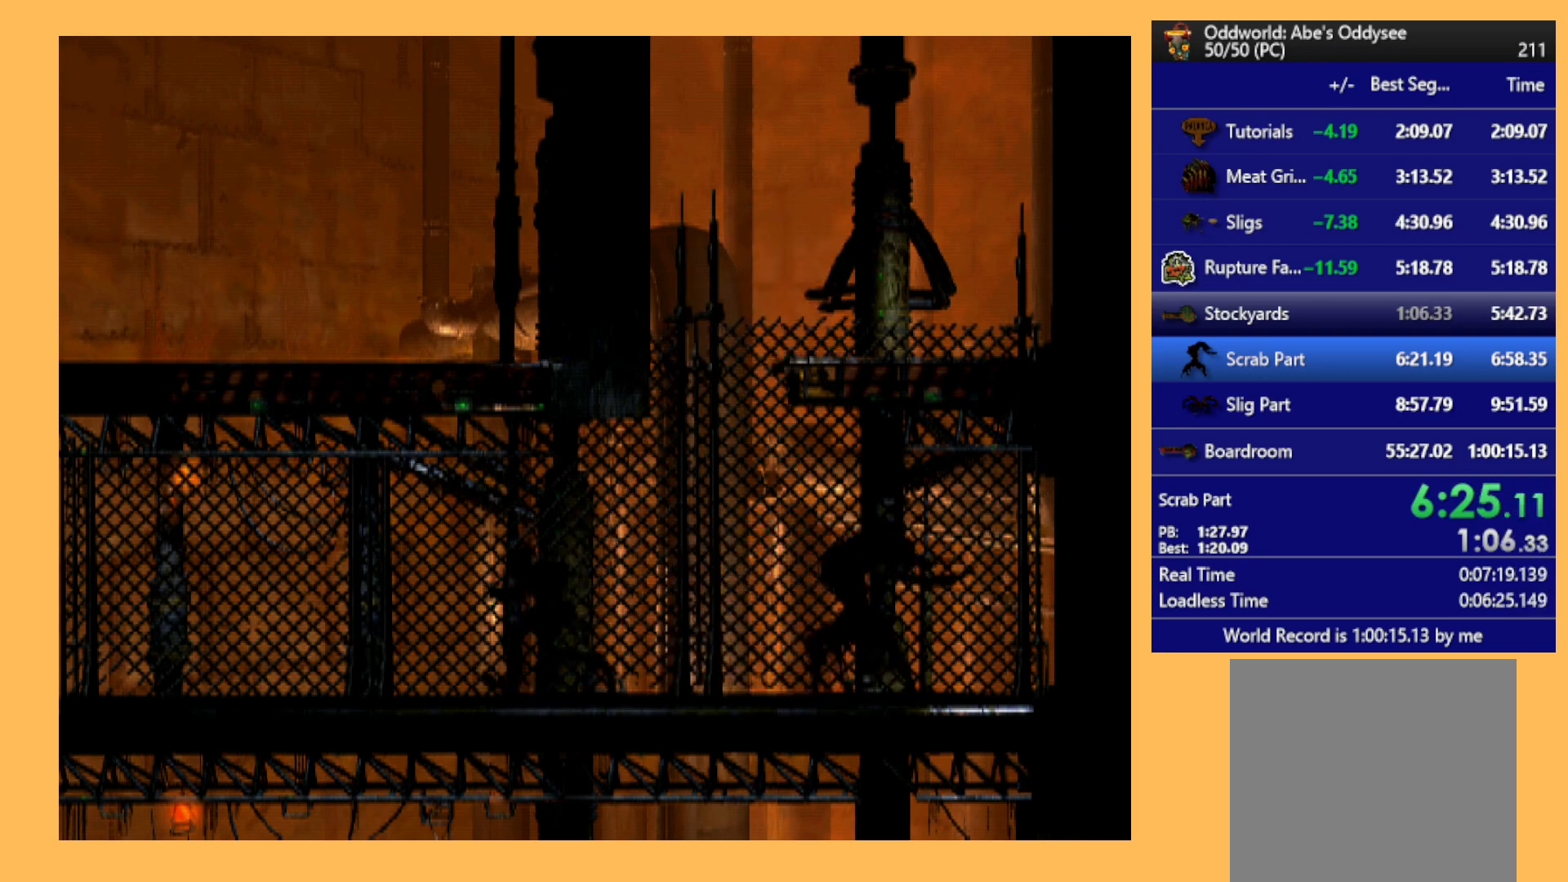
{"buttons": ["R1", "DPAD_LEFT"], "left_stick": "center", "events": []}
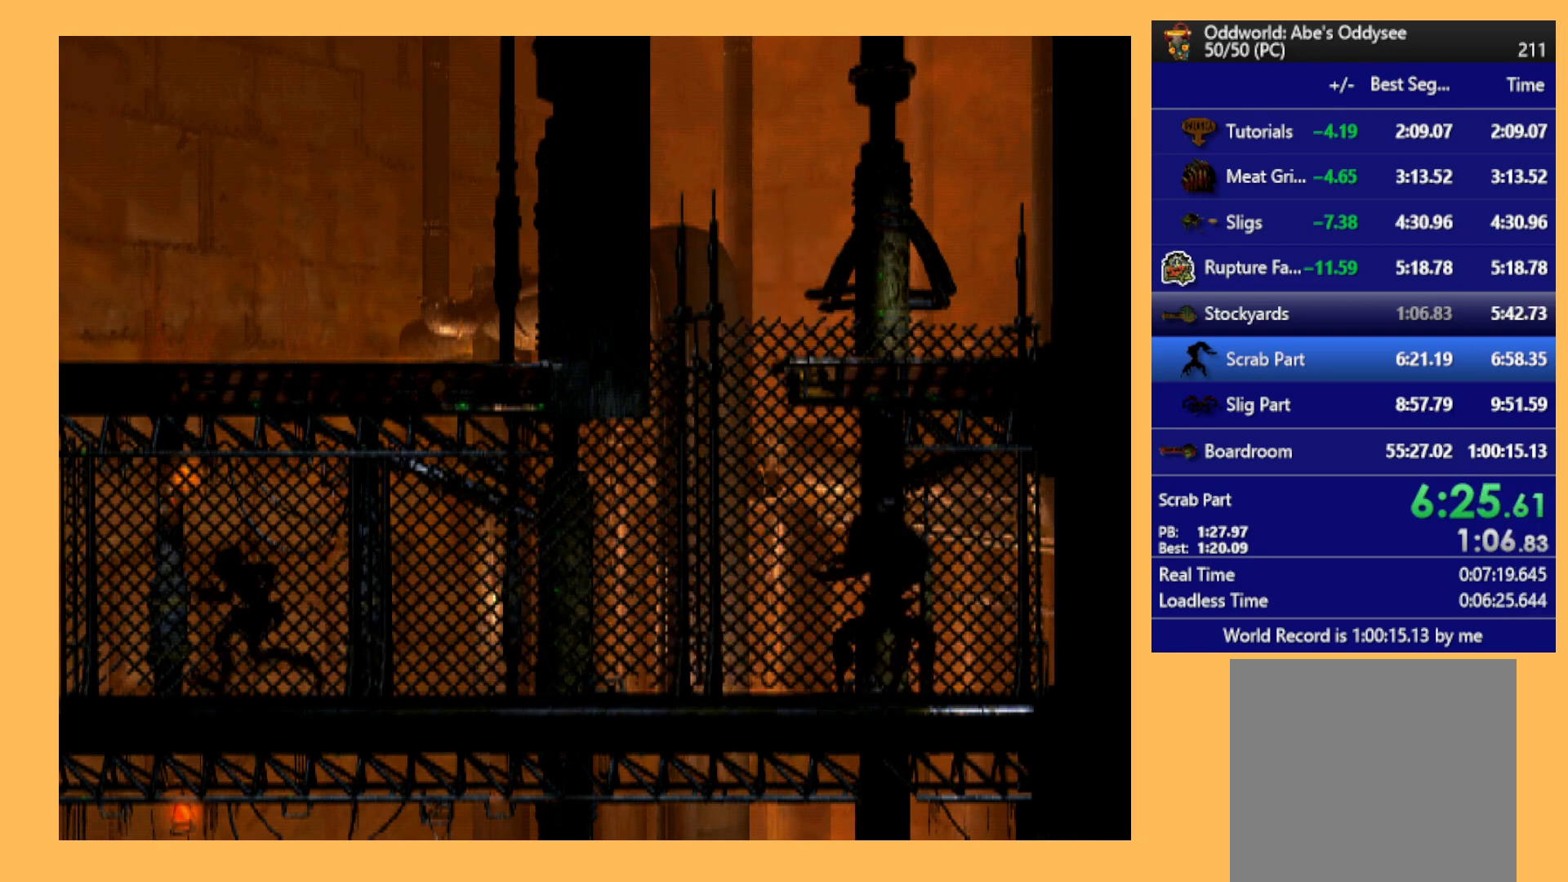
{"buttons": ["R1", "DPAD_LEFT"], "left_stick": "center", "events": []}
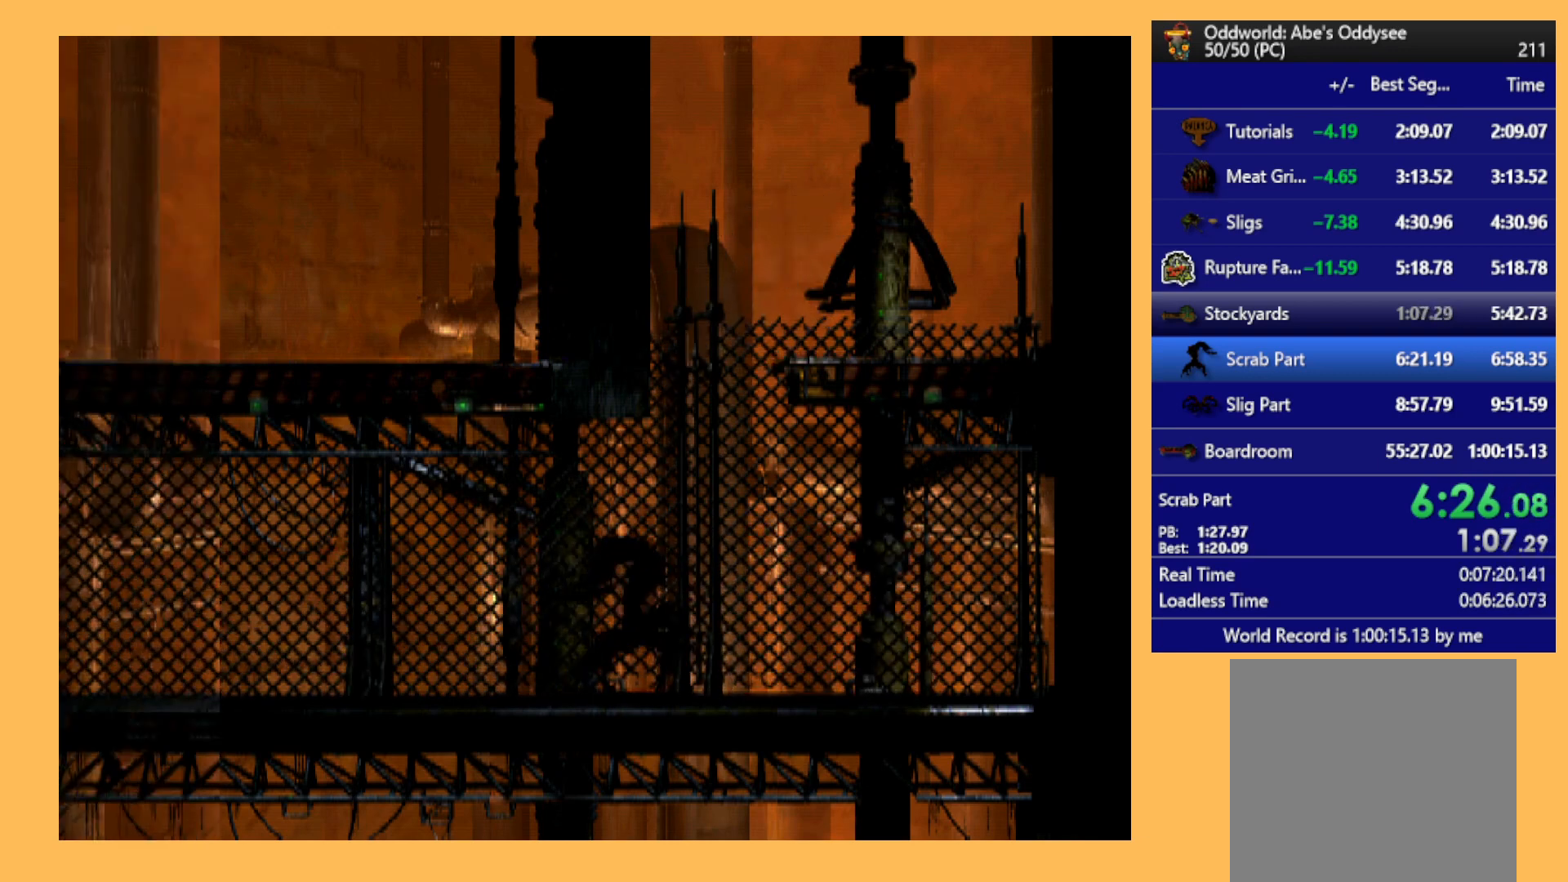
{"buttons": ["R1", "DPAD_LEFT"], "left_stick": "center", "events": []}
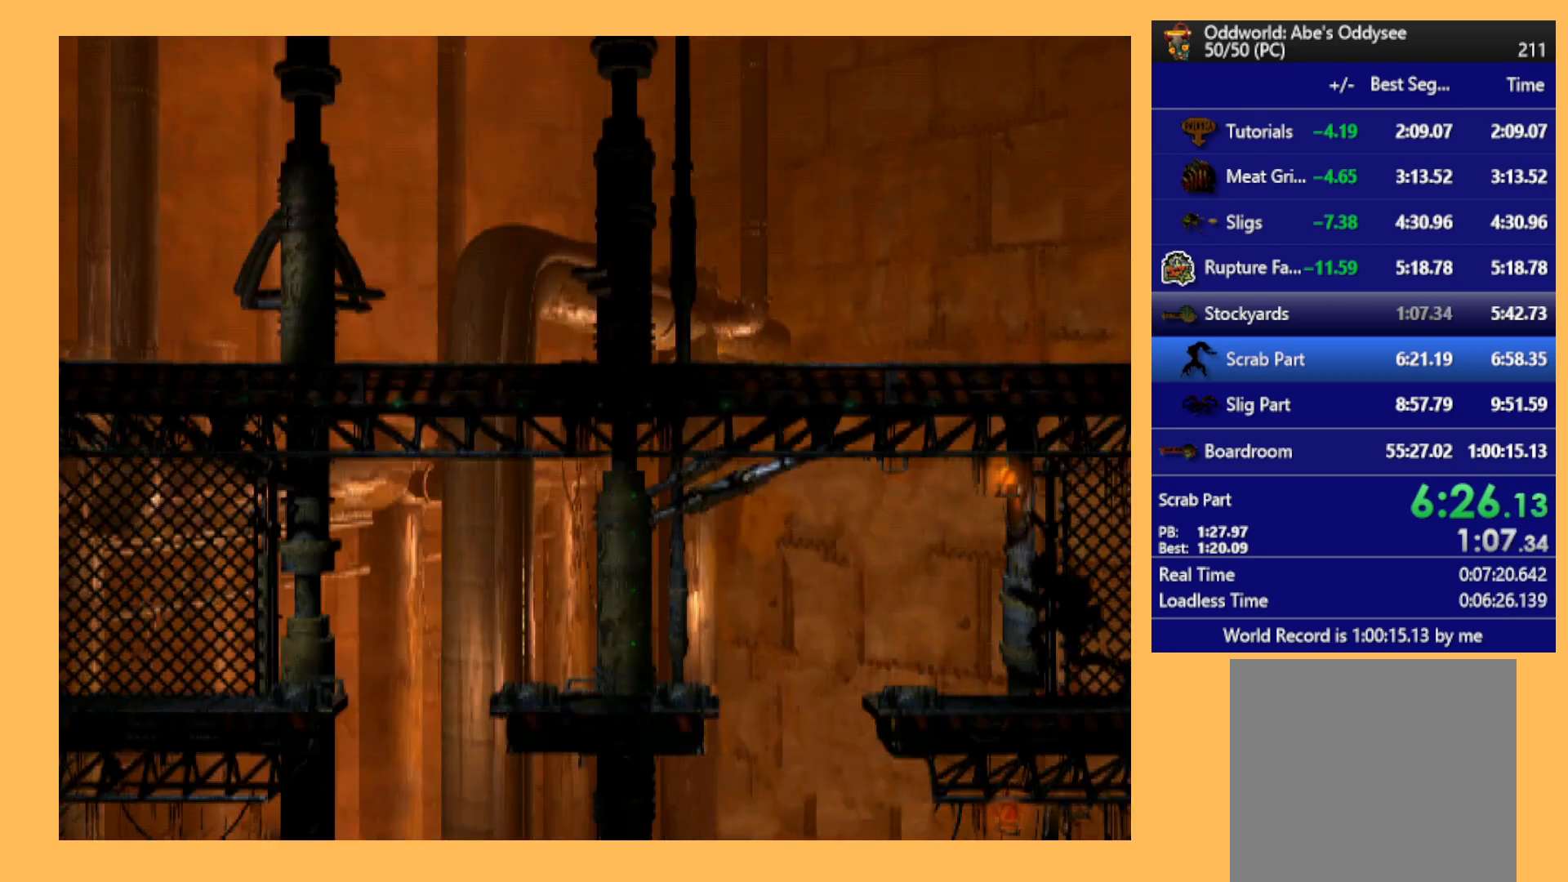
{"buttons": ["R1", "DPAD_LEFT"], "left_stick": "center", "events": [[100, "Y", "down"], [467, "Y", "up"]]}
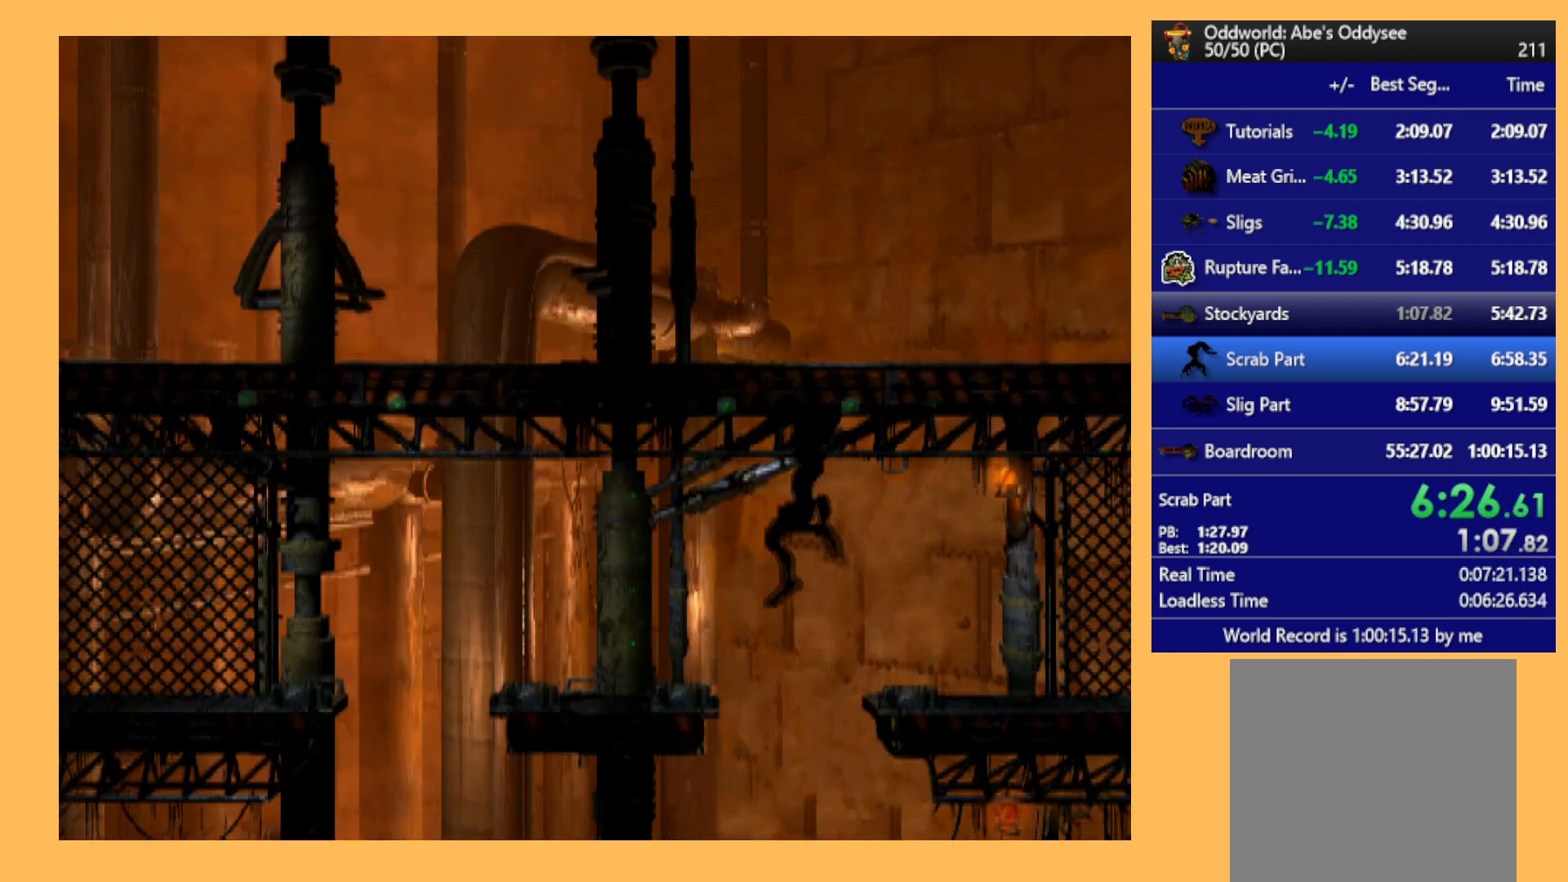
{"buttons": ["Y", "R1", "DPAD_LEFT"], "left_stick": "center", "events": [[233, "Y", "down"]]}
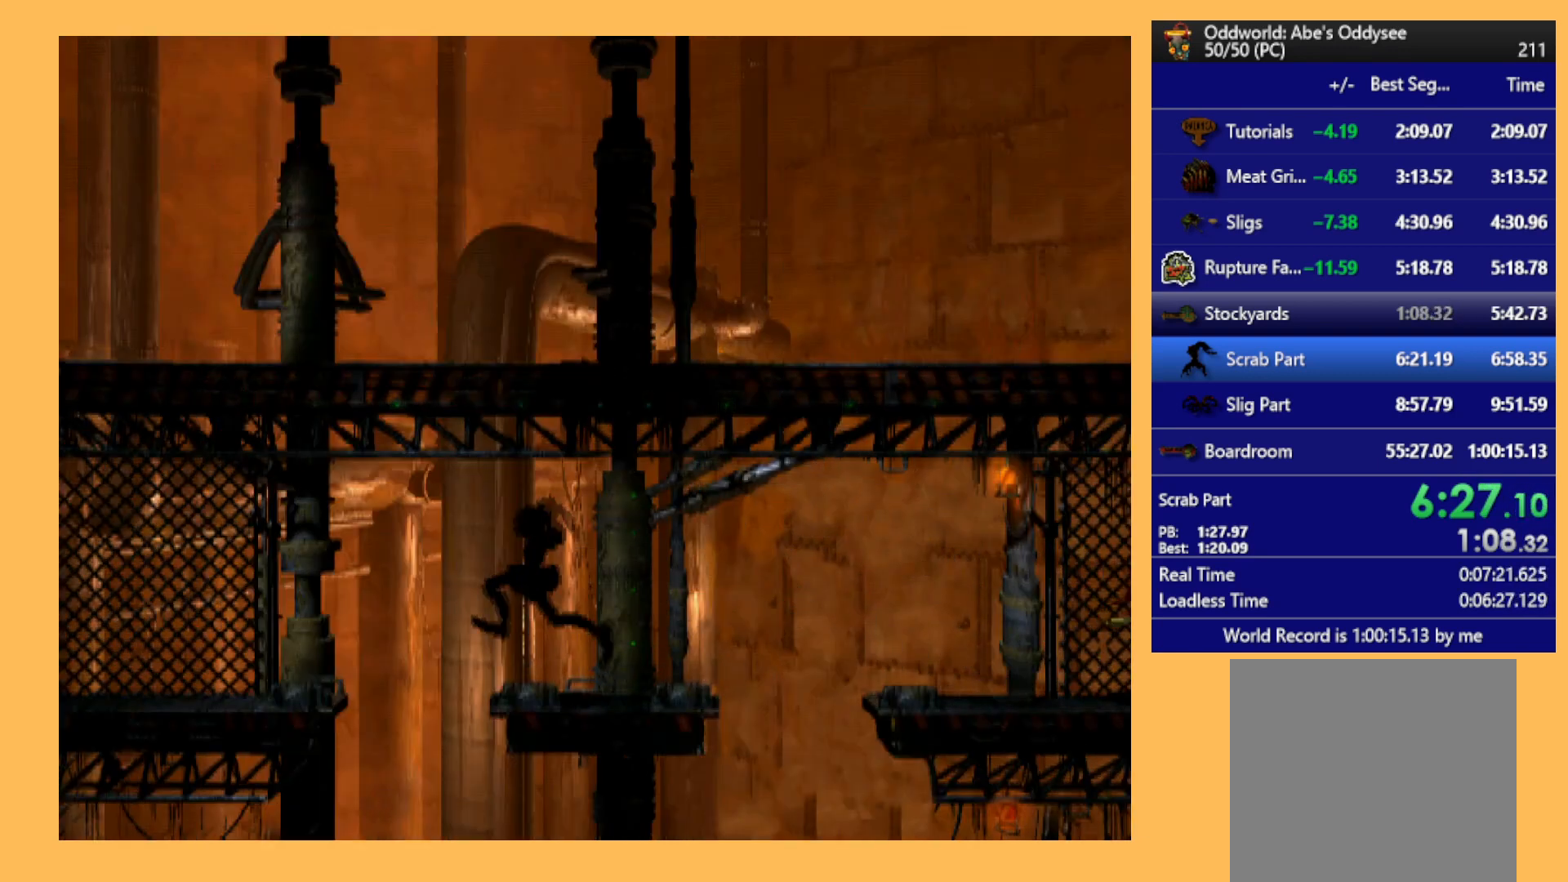
{"buttons": ["R1", "DPAD_LEFT"], "left_stick": "center", "events": [[33, "Y", "up"]]}
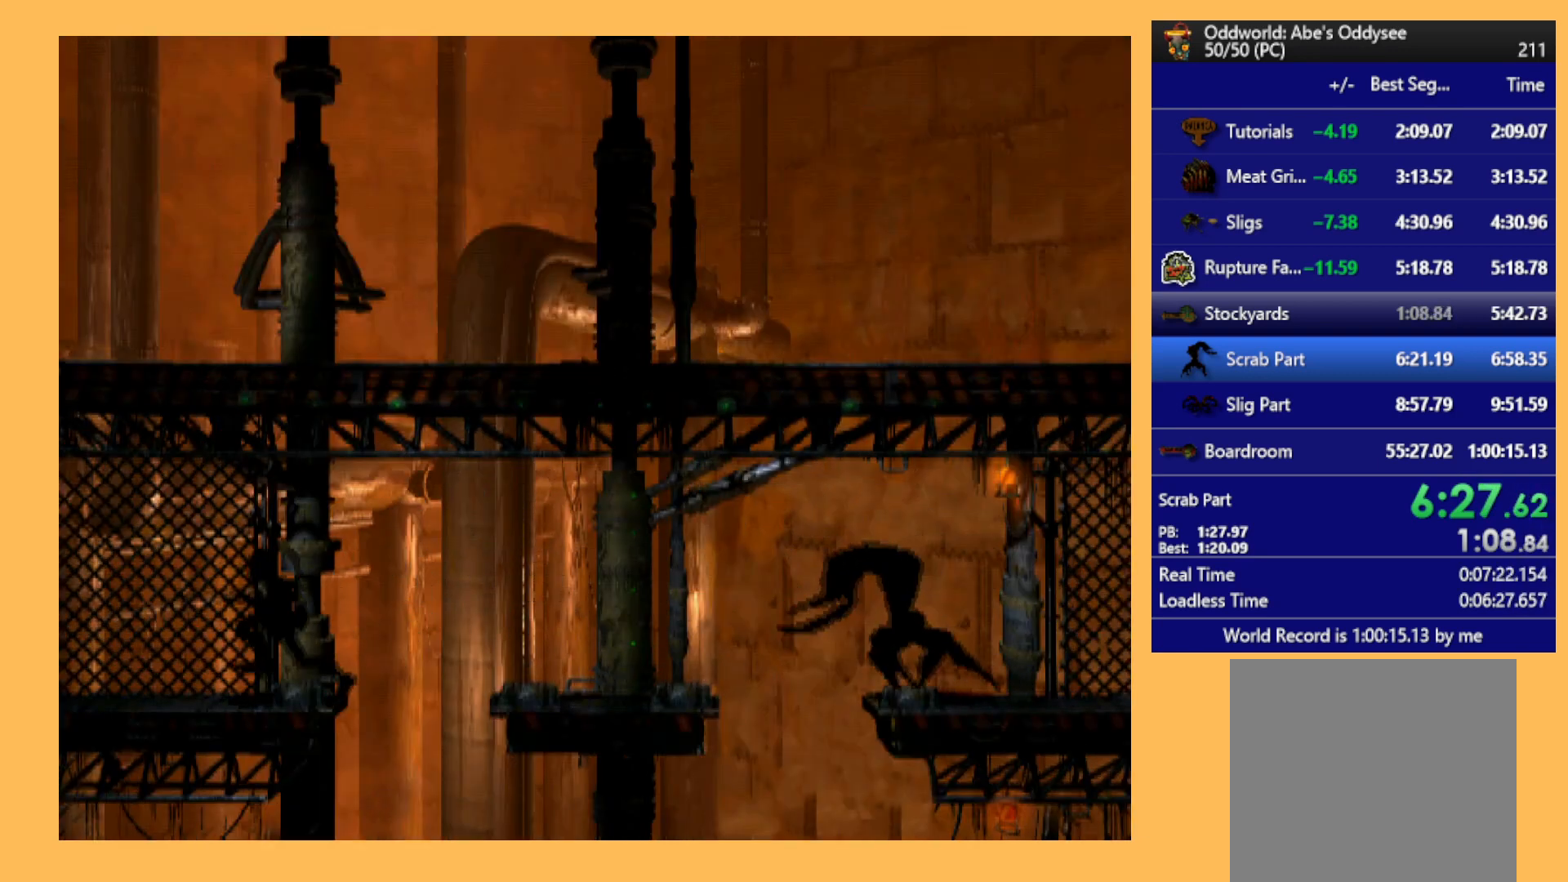
{"buttons": ["R1", "DPAD_LEFT"], "left_stick": "center", "events": []}
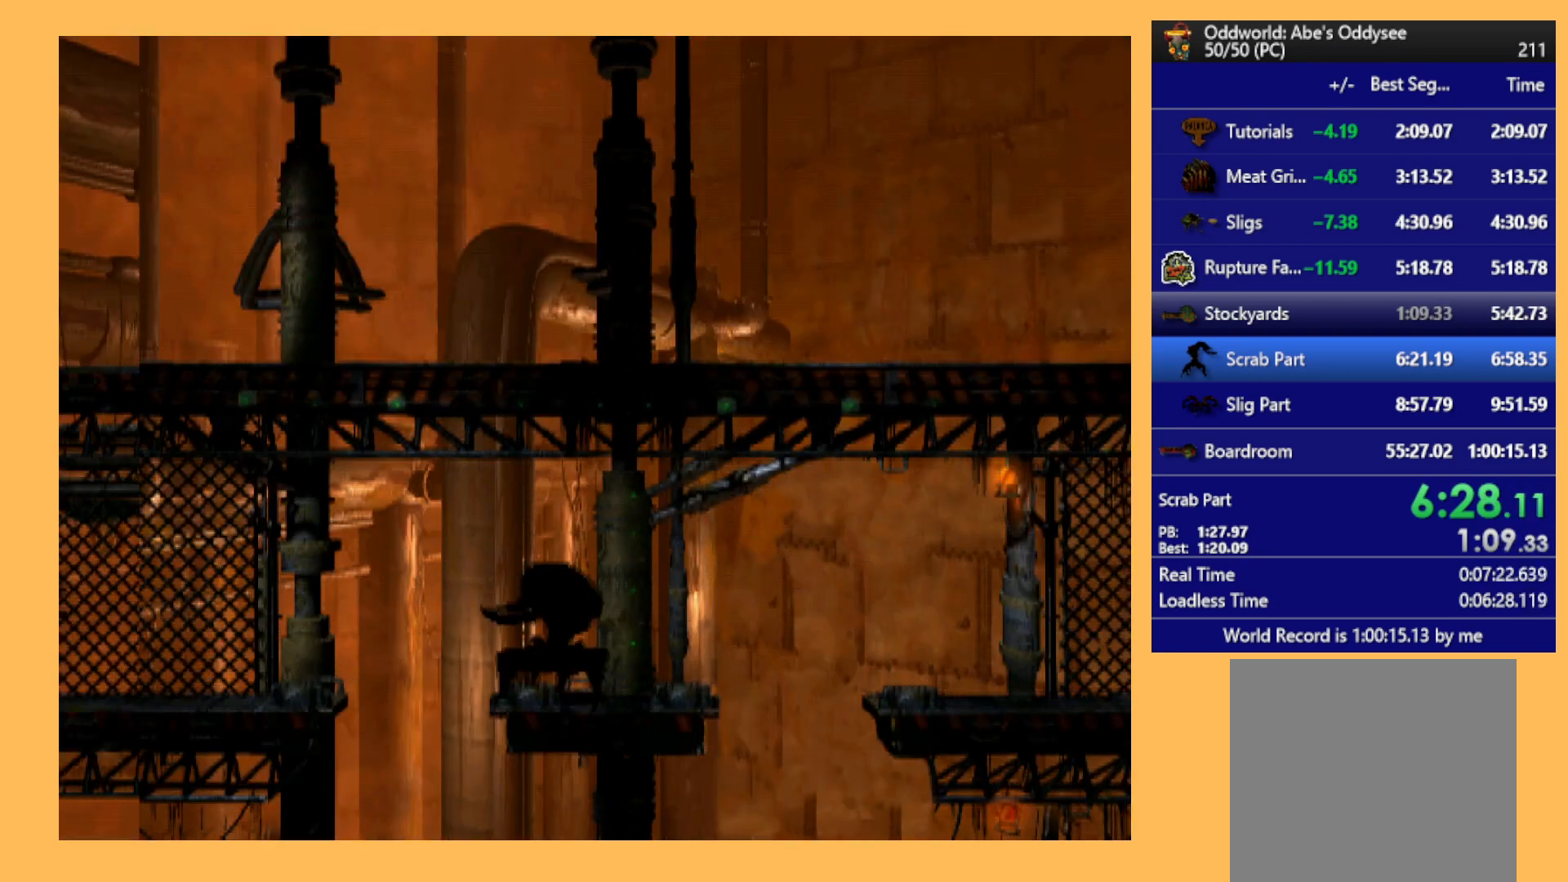
{"buttons": ["R1", "DPAD_LEFT"], "left_stick": "center", "events": []}
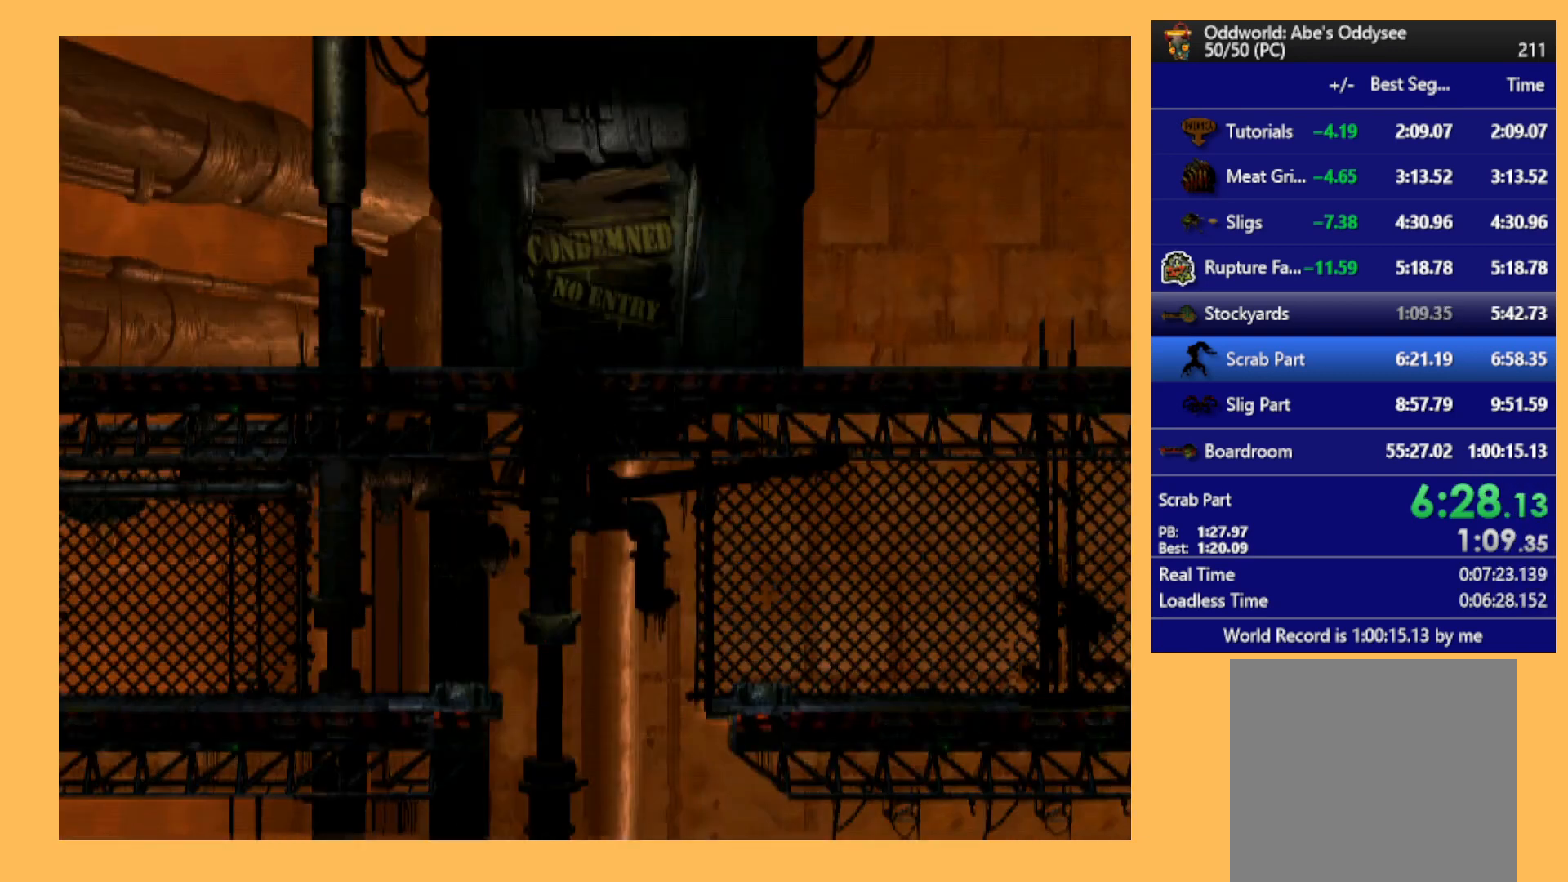
{"buttons": ["R1", "DPAD_LEFT"], "left_stick": "center", "events": []}
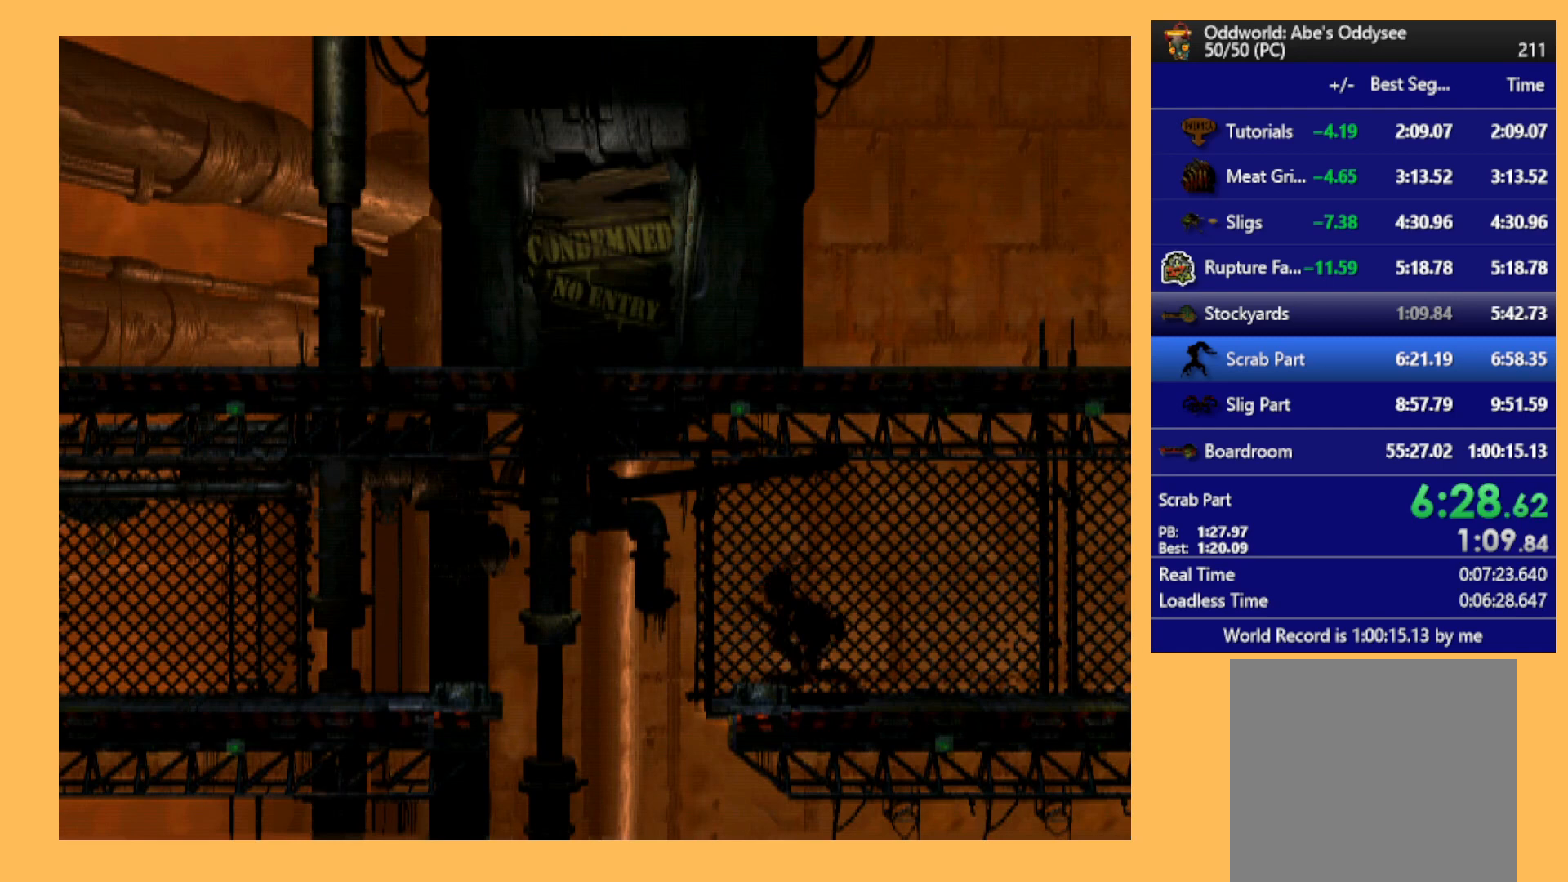
{"buttons": ["R1", "DPAD_LEFT"], "left_stick": "center", "events": [[33, "Y", "down"], [367, "Y", "up"]]}
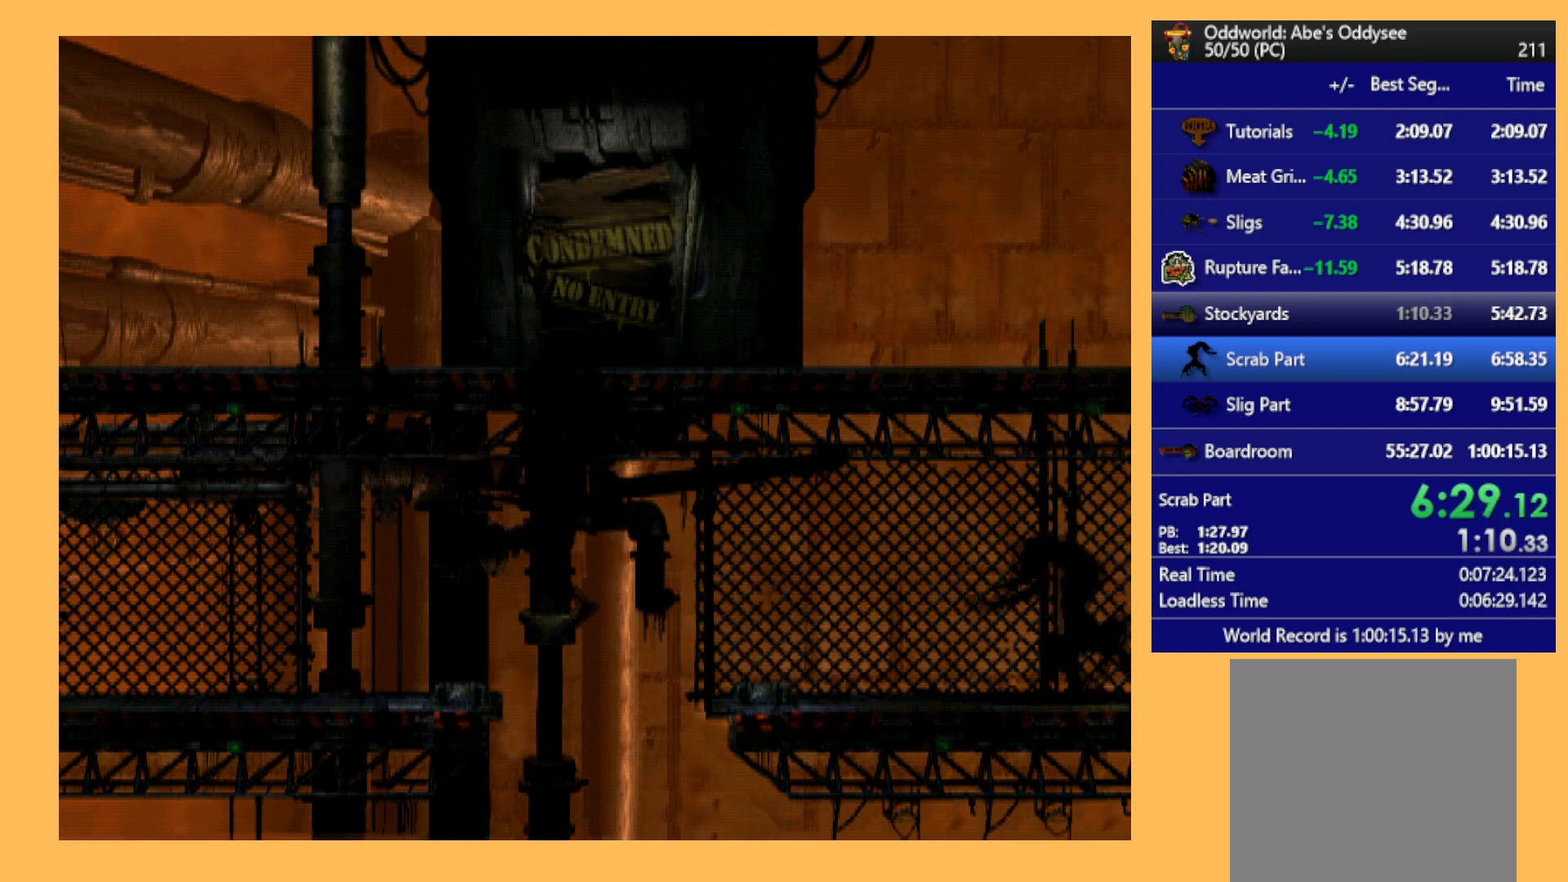
{"buttons": ["R1", "DPAD_LEFT"], "left_stick": "center", "events": []}
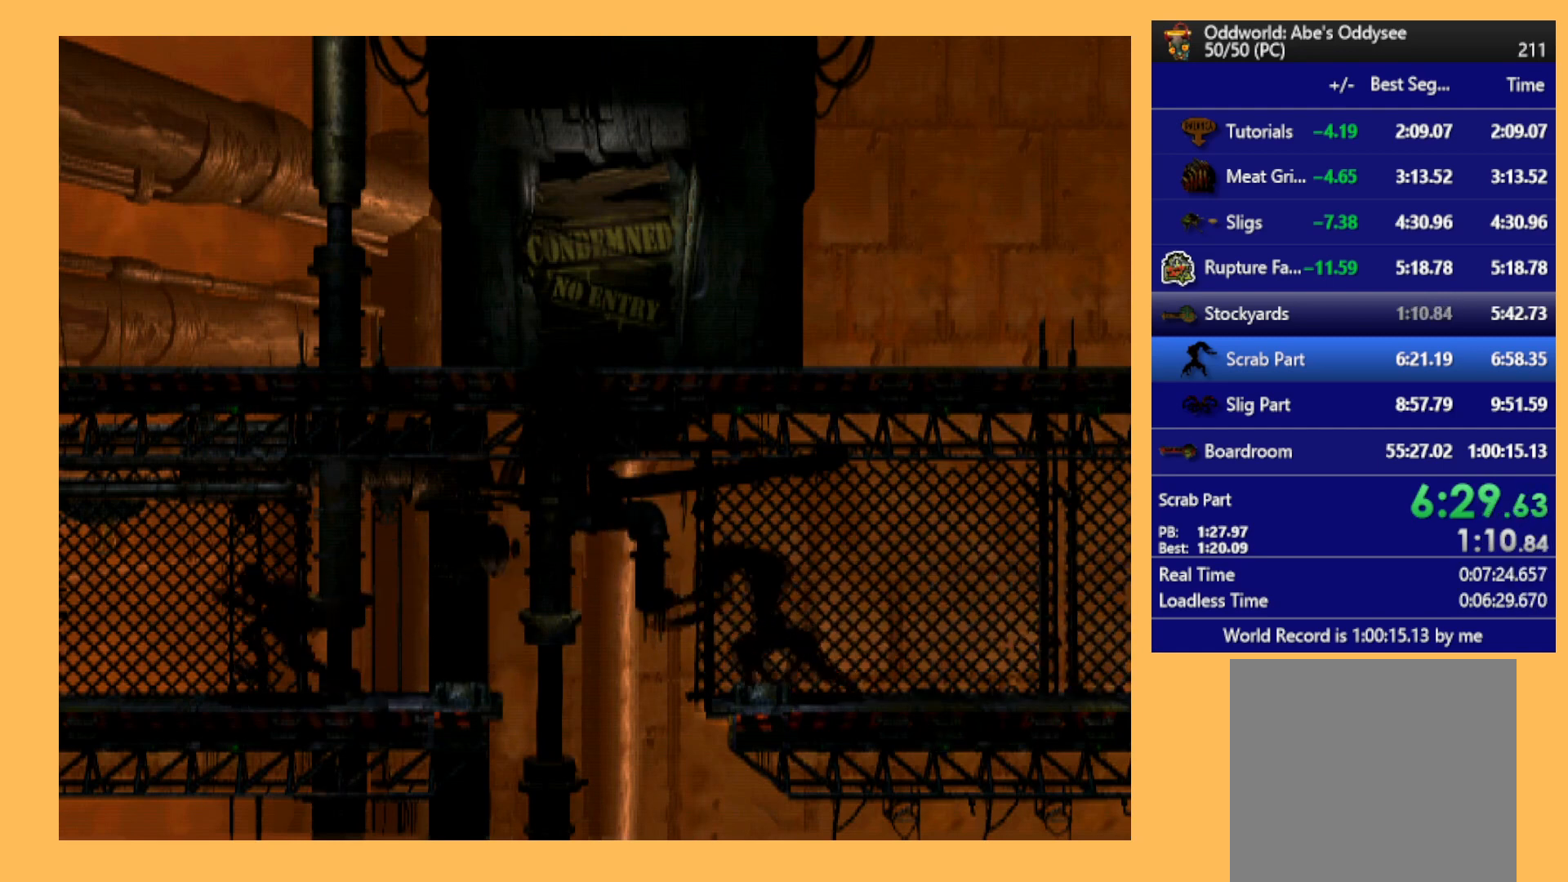
{"buttons": ["R1", "DPAD_LEFT"], "left_stick": "center", "events": []}
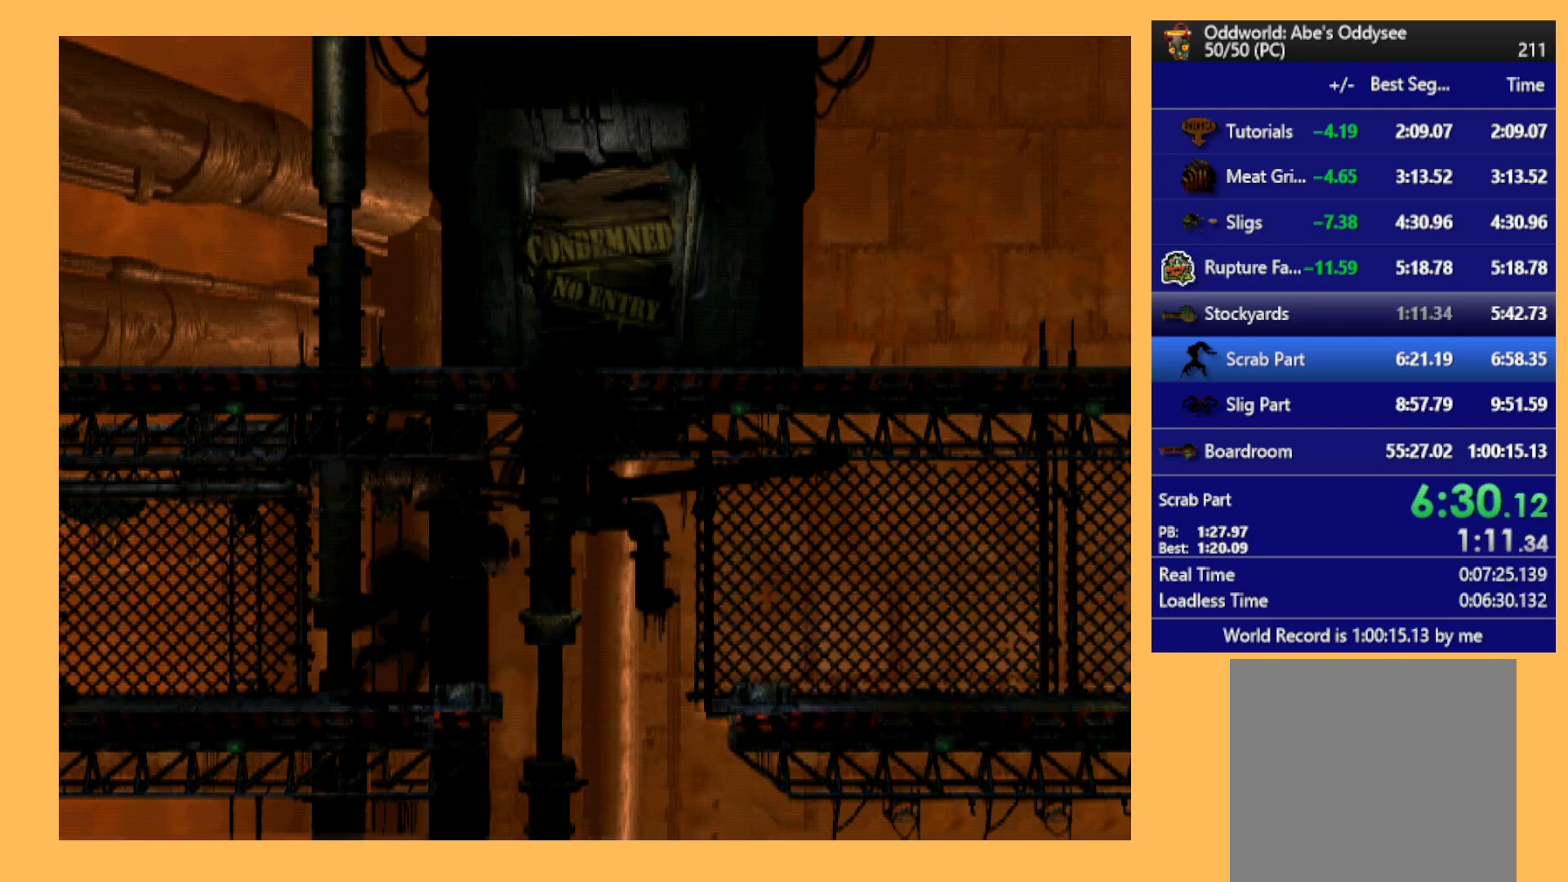
{"buttons": ["R1", "DPAD_LEFT"], "left_stick": "center", "events": []}
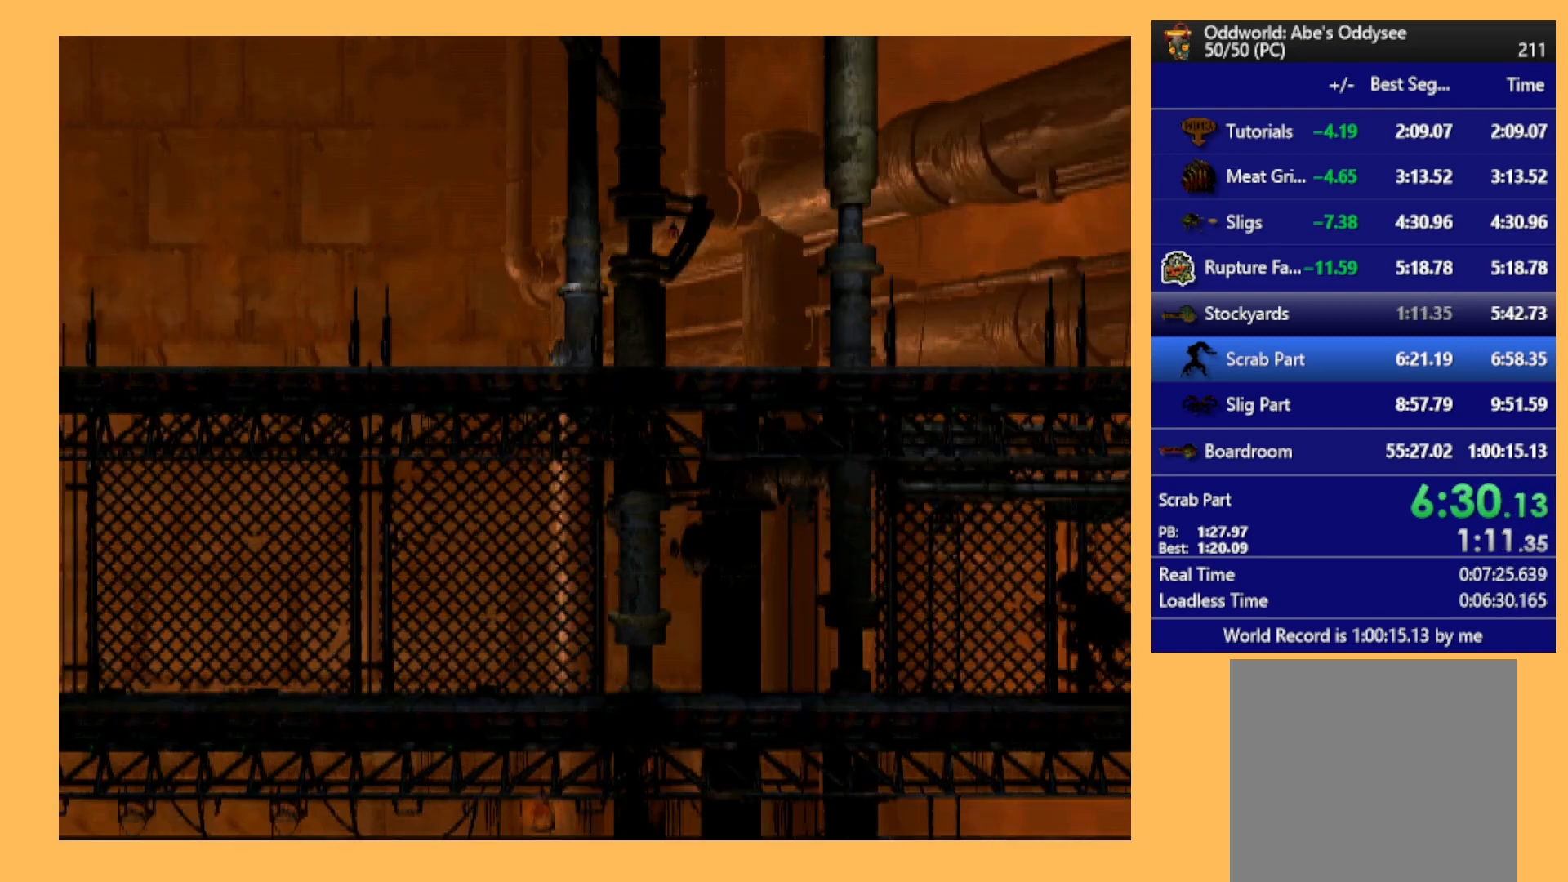
{"buttons": ["R1", "DPAD_LEFT"], "left_stick": "center", "events": []}
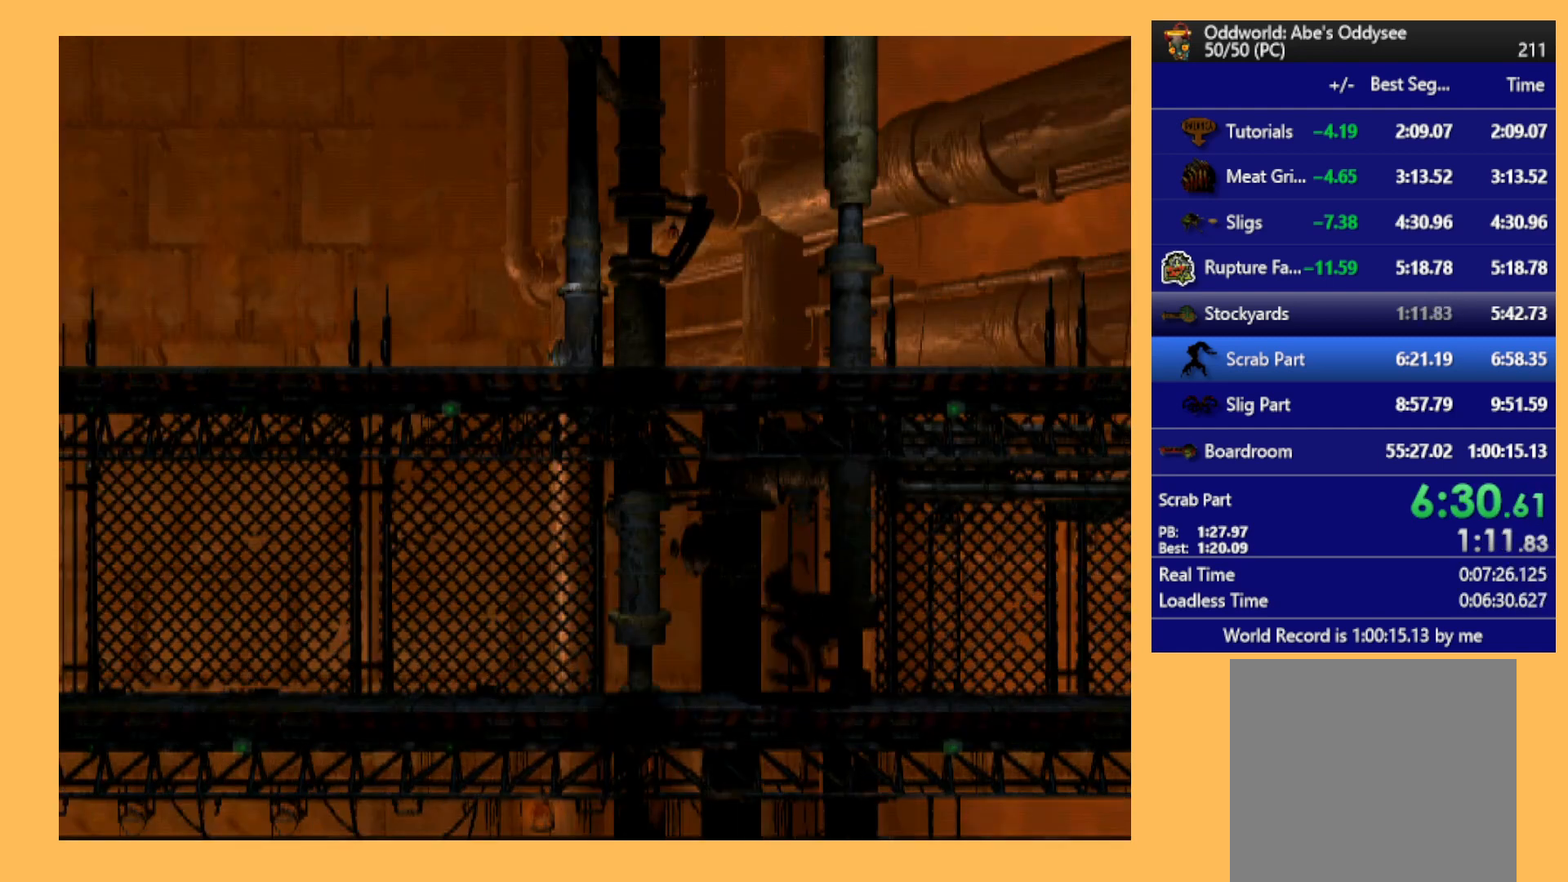
{"buttons": ["R1", "DPAD_LEFT"], "left_stick": "center", "events": []}